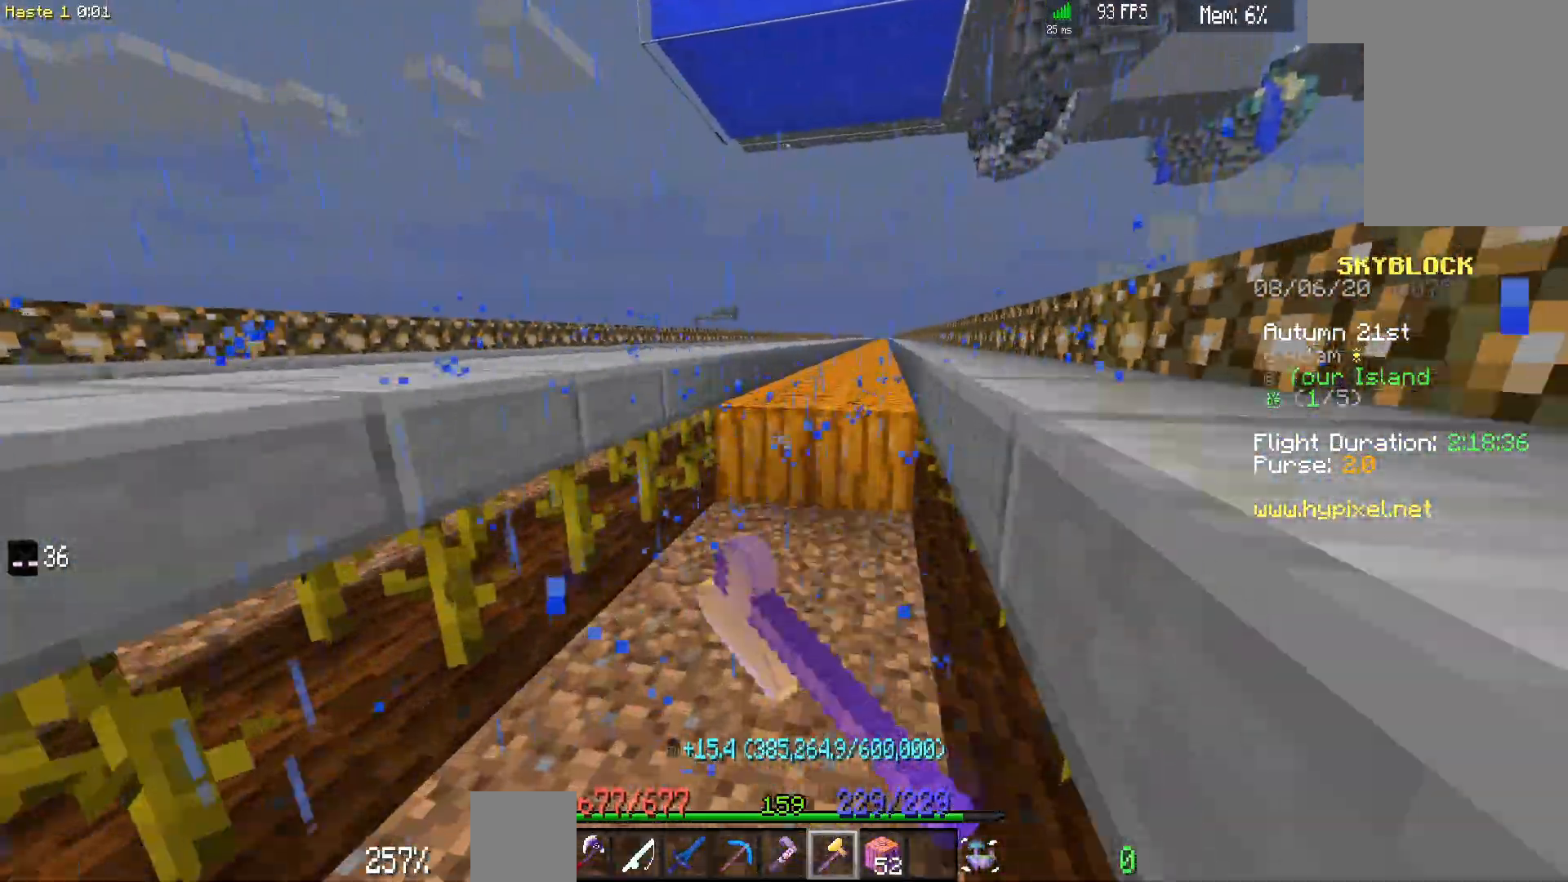
Gameplay with keyboard and mouse; each line is a JSON object with the keys and mouse buttons held at the frame after it. "events" lists presses ("down") and releases ("up") of "a", "d", "s", "space", "w", "mouse_left" and "mouse_right" between this image and that frame as [ms after this image, input, new state], when the widget could be followed in between. "mouse_left", "mouse_right" = the "left", "right" buttons of the "mouse" list. No other keys are recorded. Fast repeated clicks can show as one long hold. Mouse movement is not recorded.
{"keys": ["d", "w"], "mouse": ["left"], "events": []}
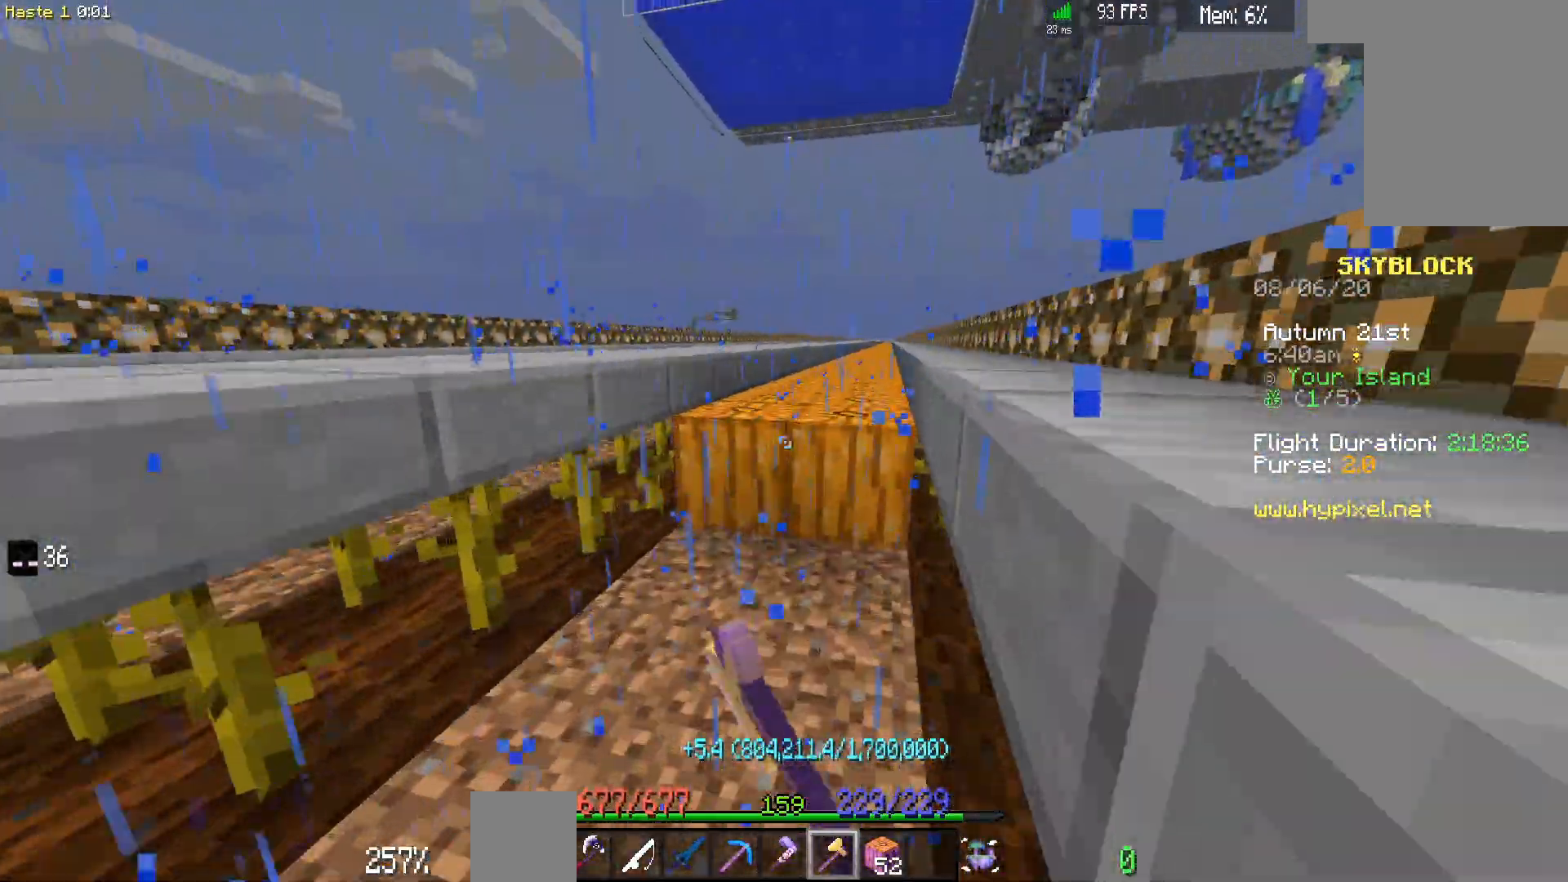
{"keys": ["d", "w"], "mouse": ["left"], "events": []}
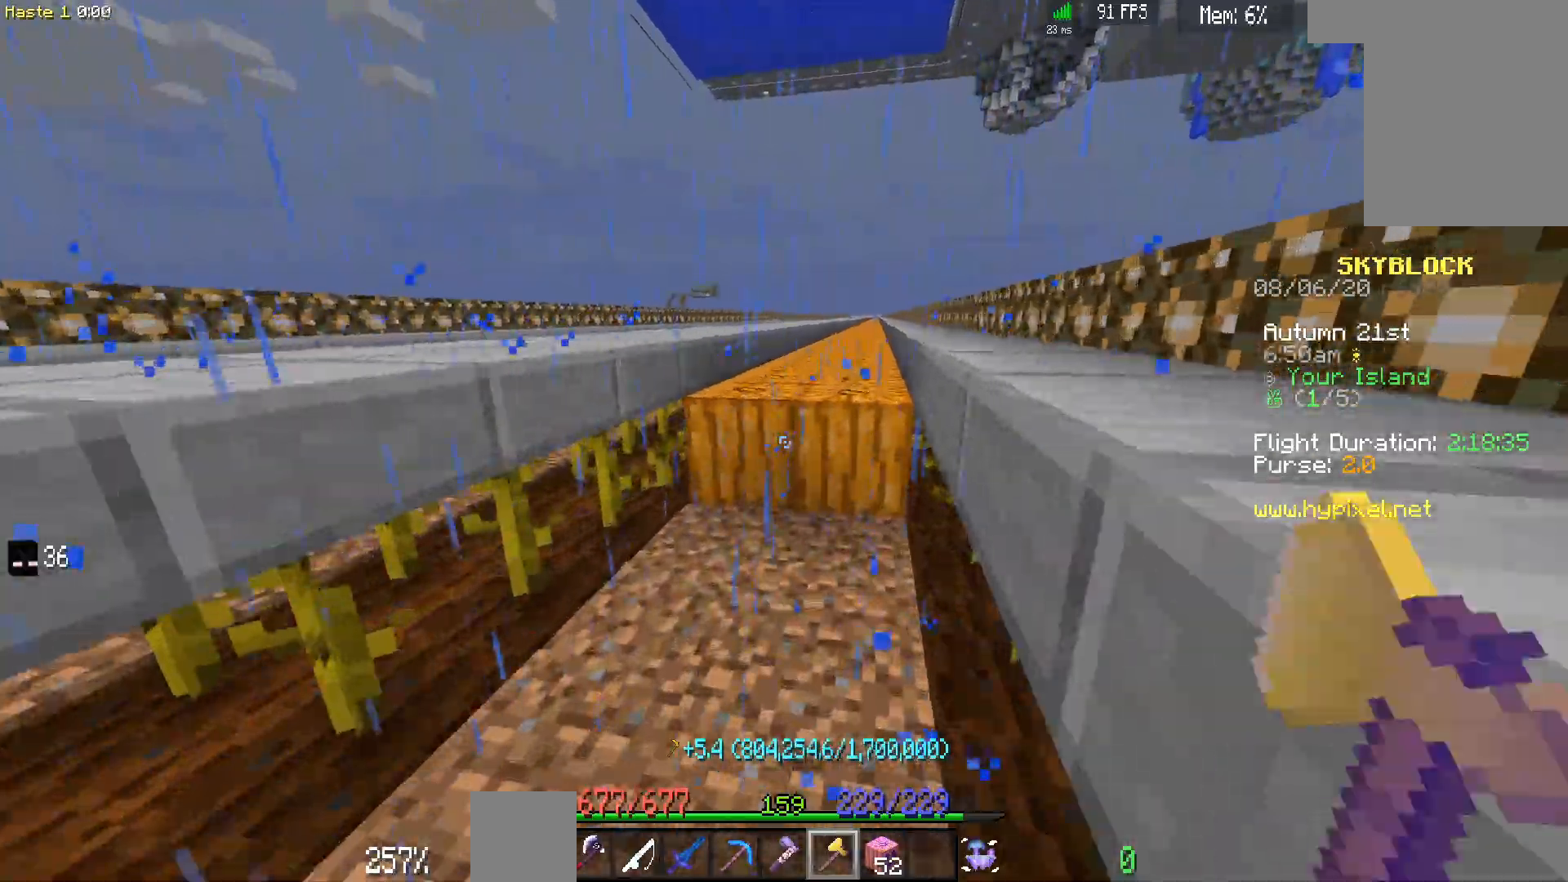
{"keys": ["d", "w"], "mouse": ["left"], "events": []}
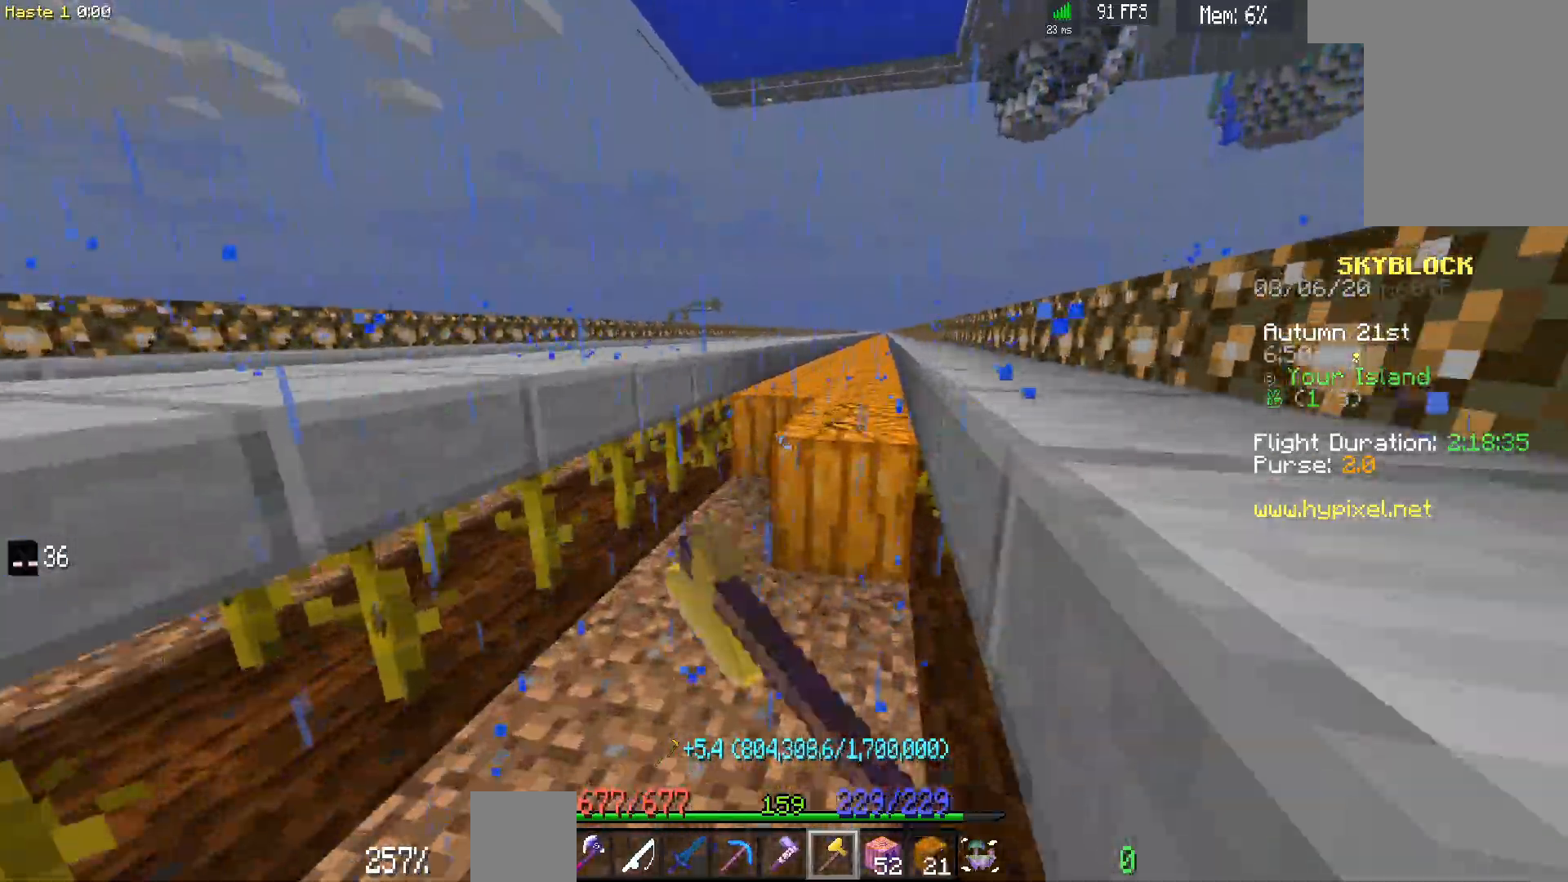
{"keys": ["d", "w"], "mouse": ["left"], "events": []}
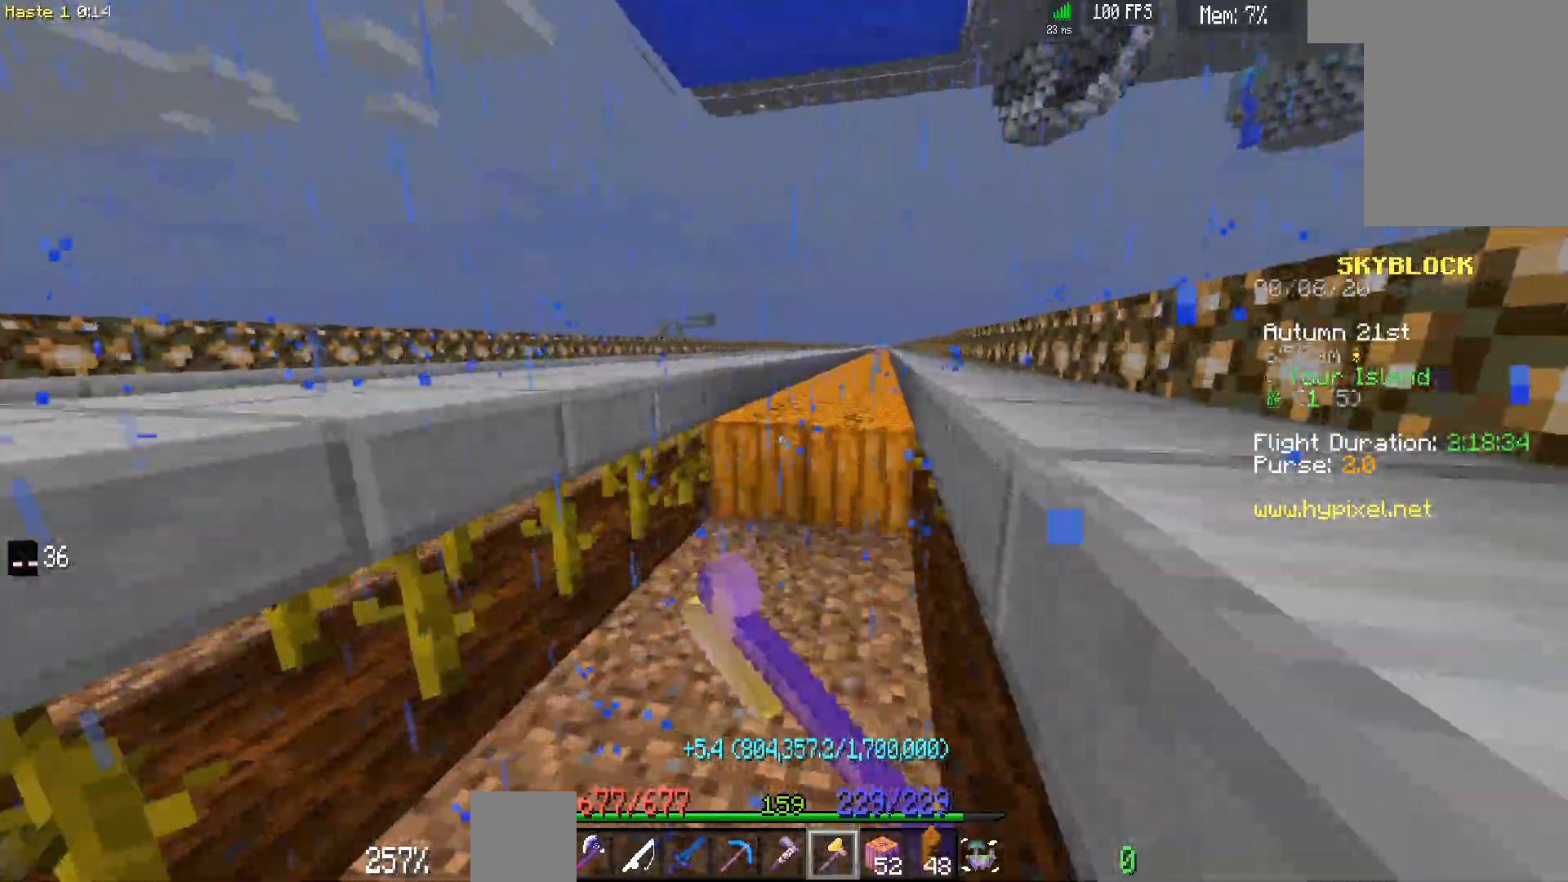
{"keys": ["d", "w"], "mouse": ["left"], "events": []}
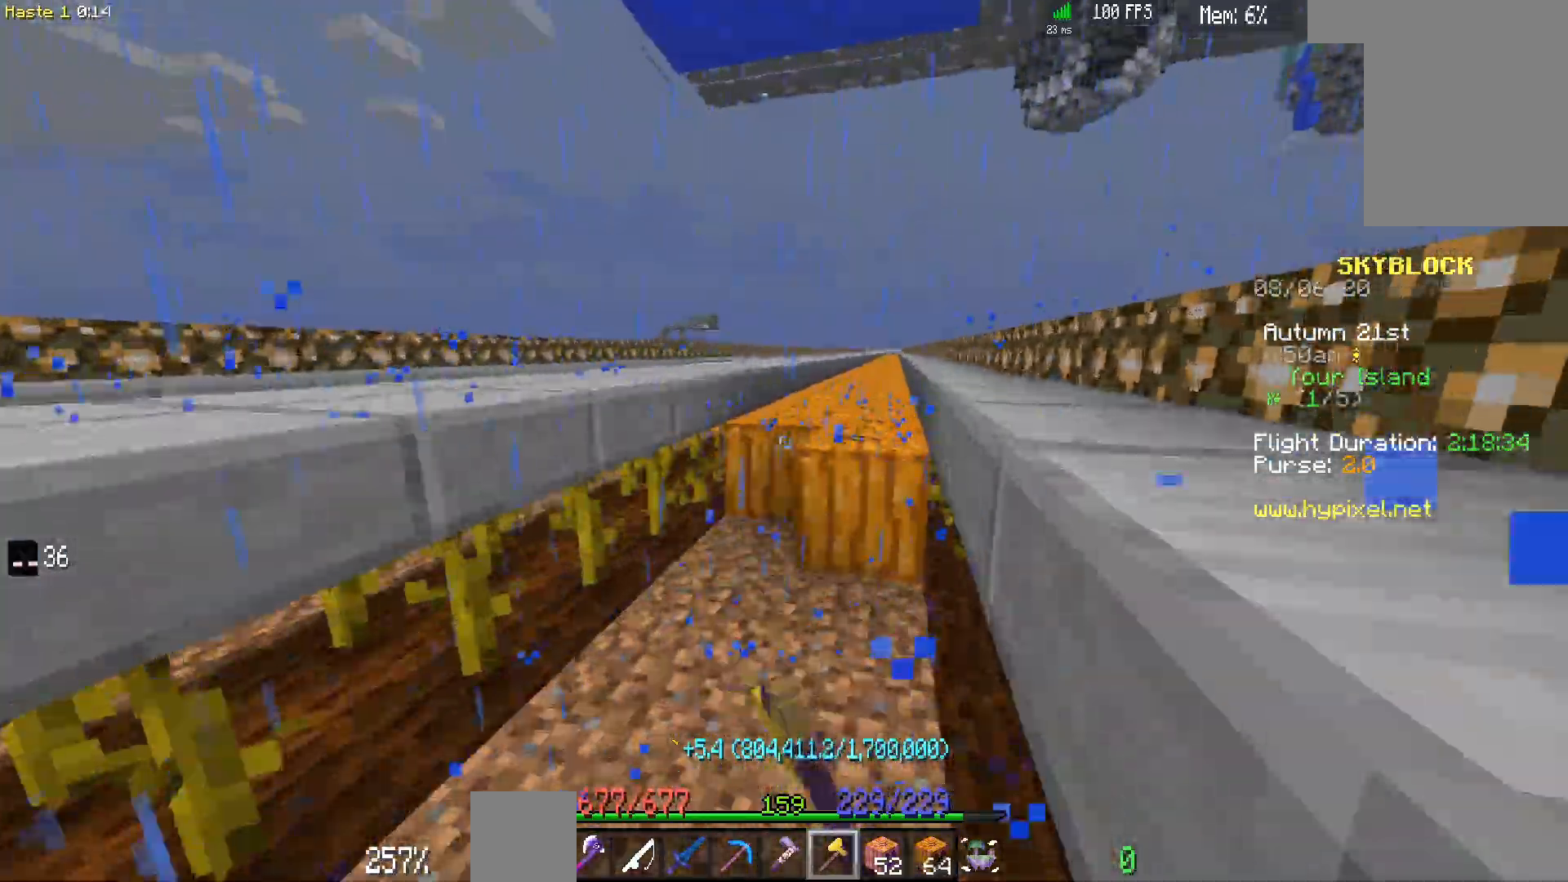
{"keys": ["d", "w"], "mouse": ["left"], "events": []}
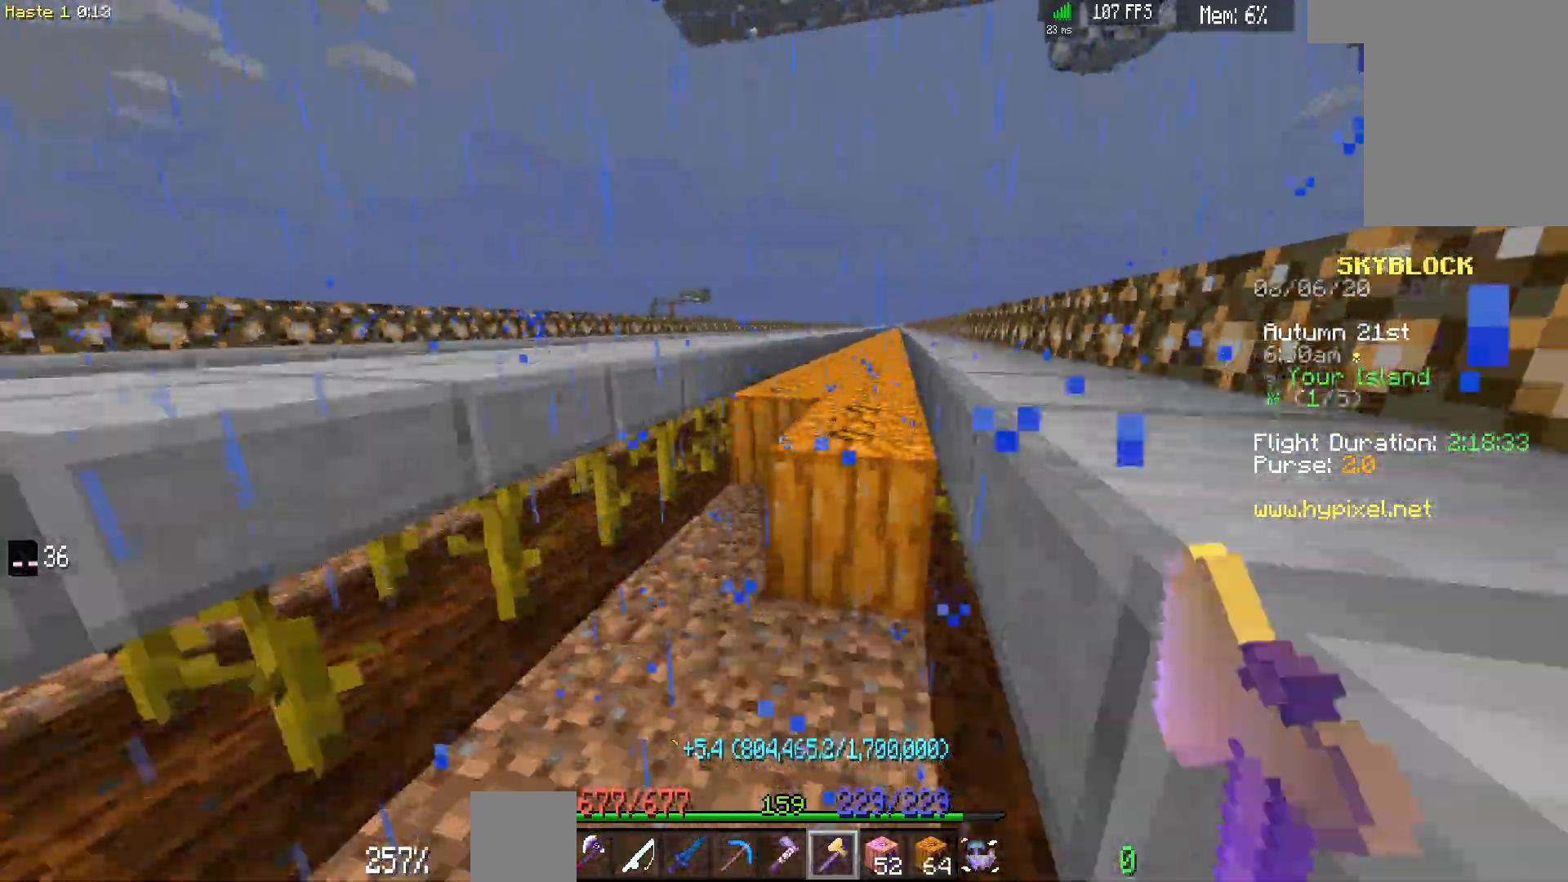
{"keys": ["d", "w"], "mouse": ["left"], "events": []}
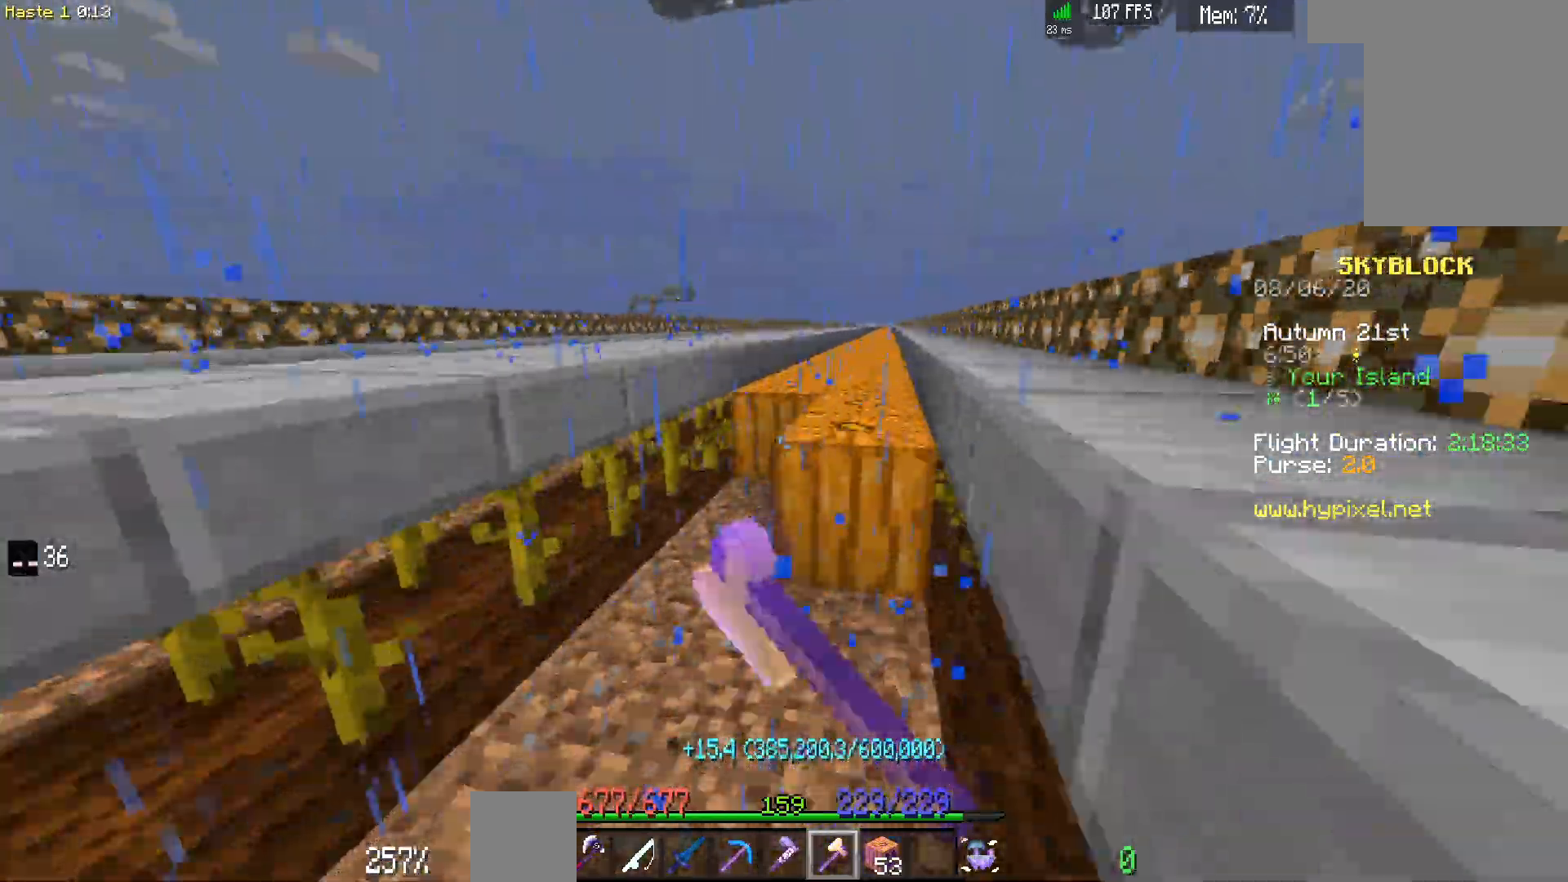
{"keys": ["d", "w"], "mouse": ["left"], "events": []}
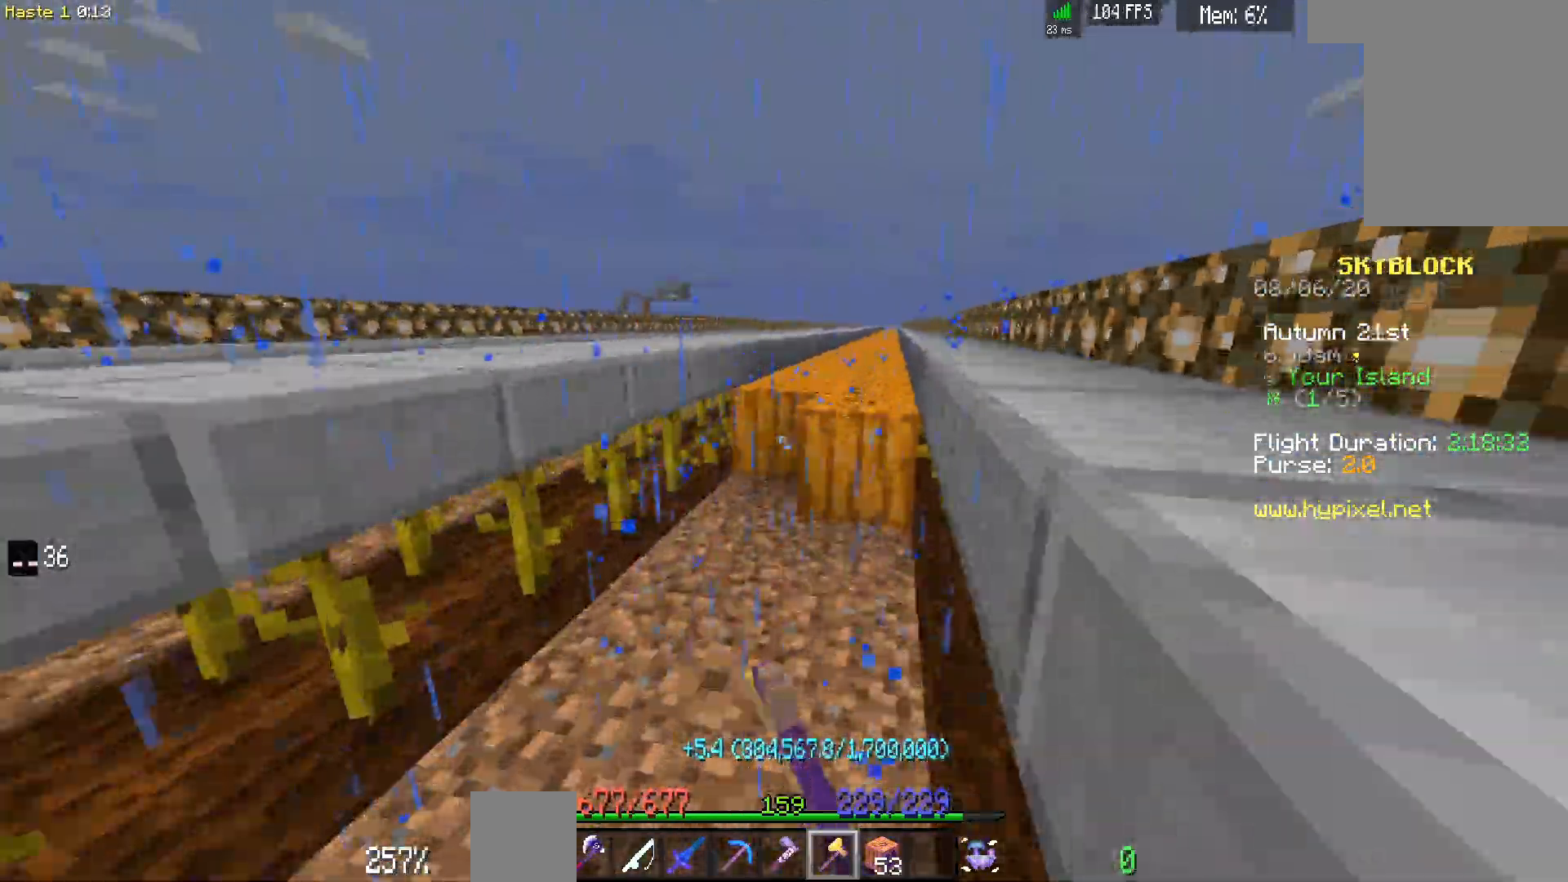
{"keys": ["d", "w"], "mouse": ["left"], "events": []}
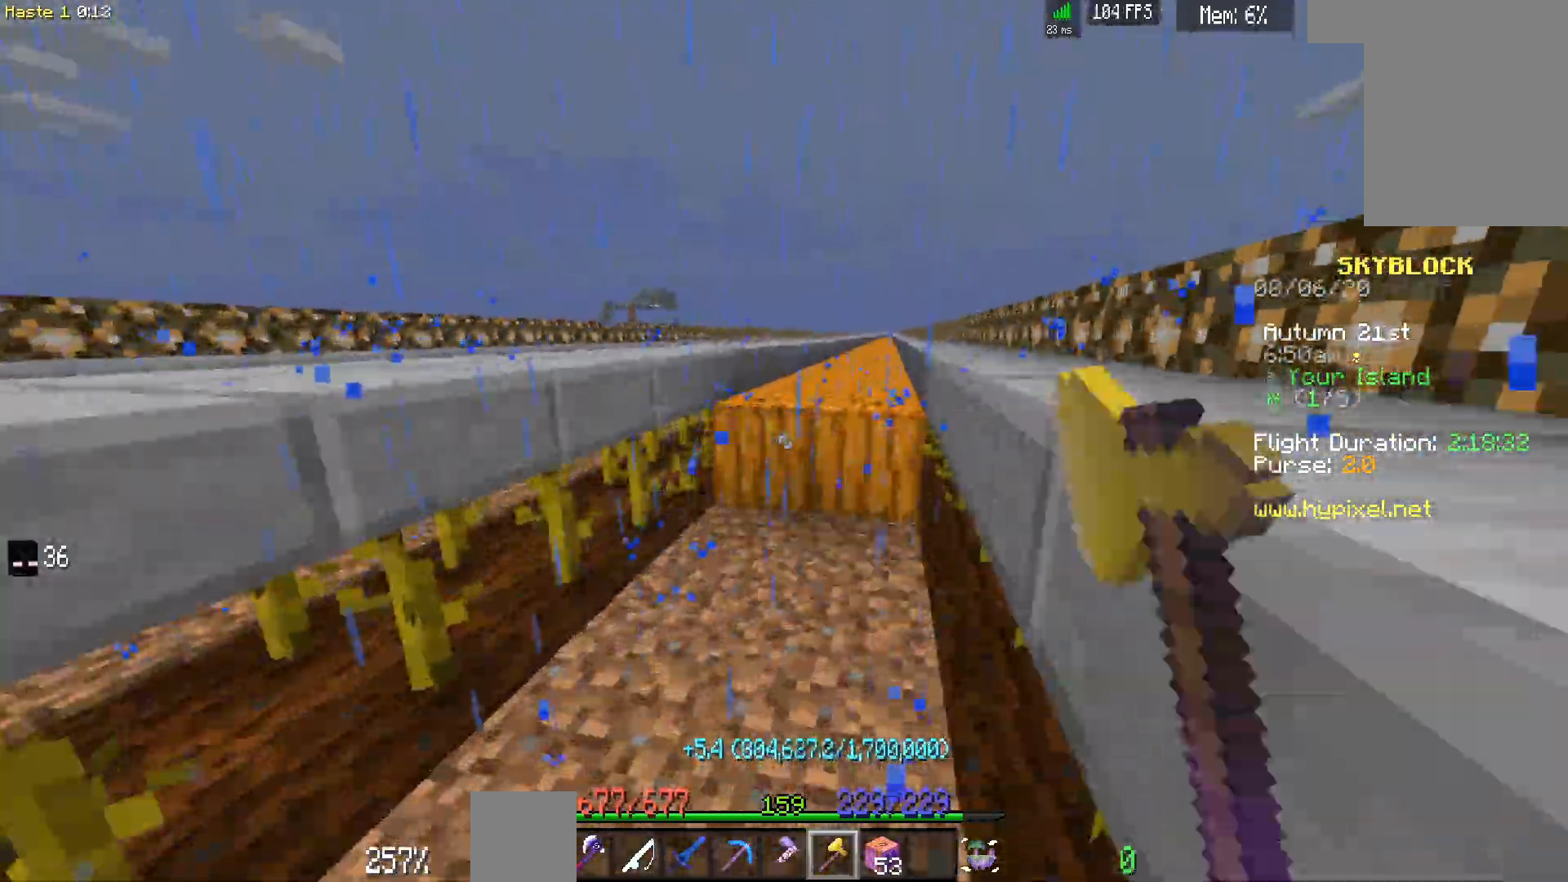
{"keys": ["d", "w"], "mouse": ["left"], "events": []}
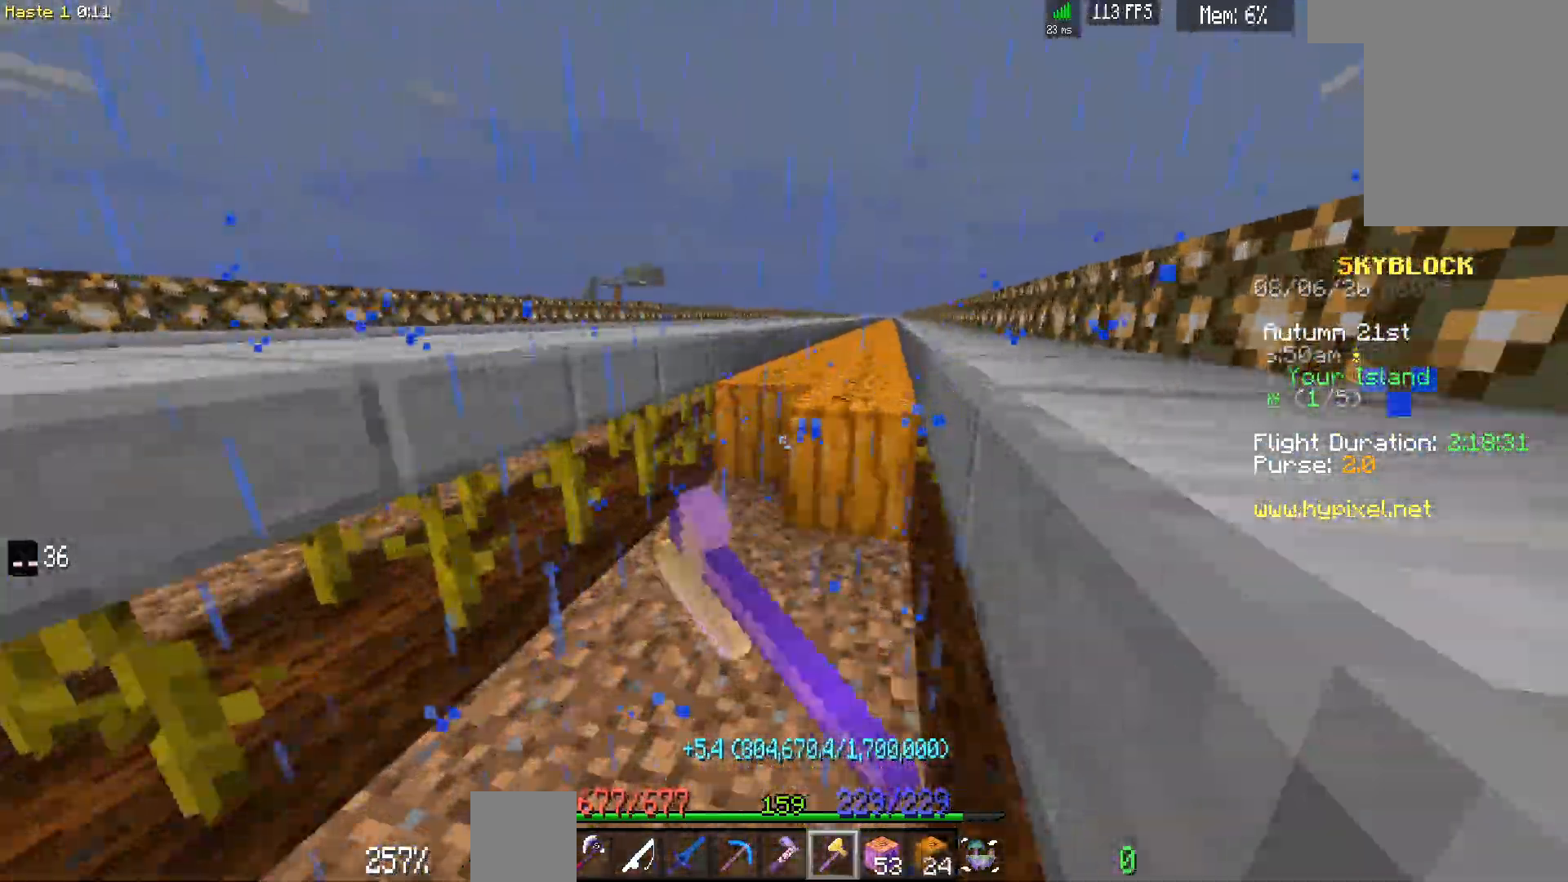
{"keys": ["d", "w"], "mouse": ["left"], "events": []}
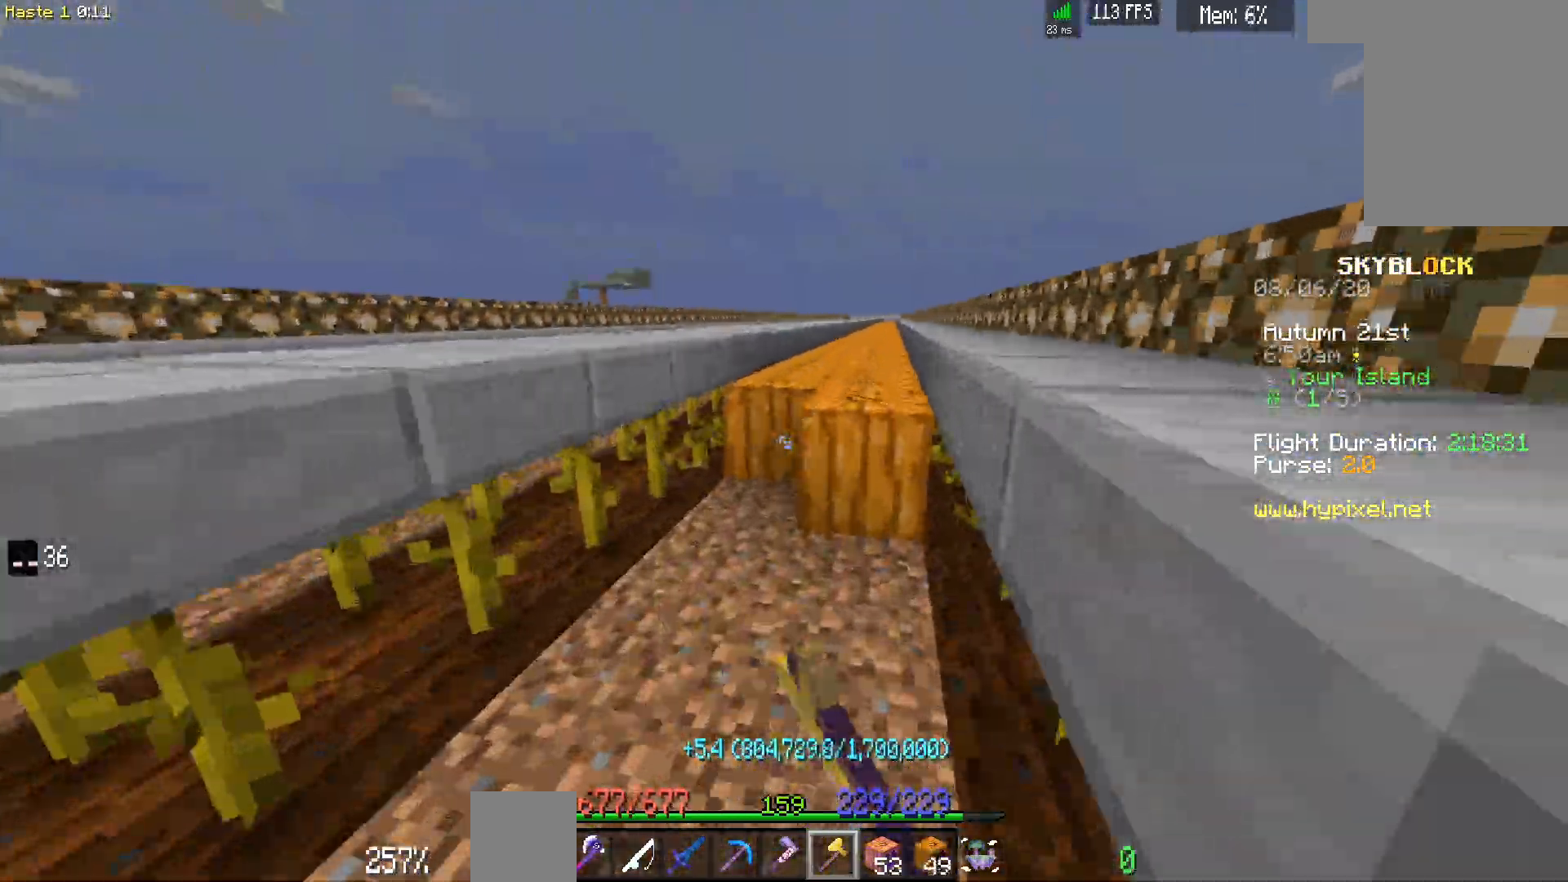
{"keys": ["d", "w"], "mouse": ["left"], "events": []}
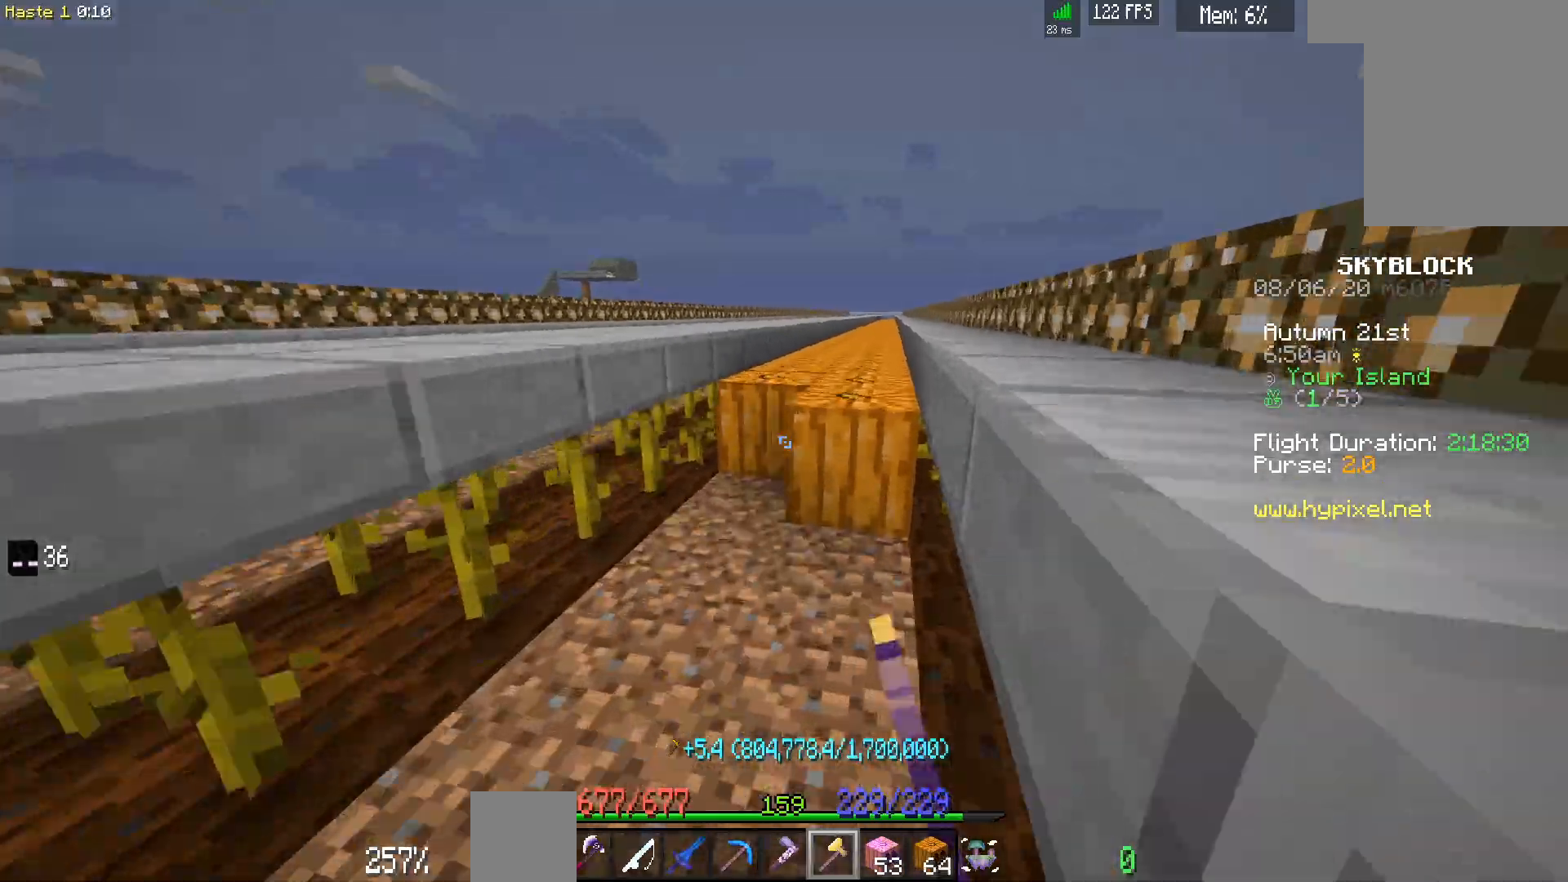
{"keys": ["d", "w"], "mouse": ["left"], "events": []}
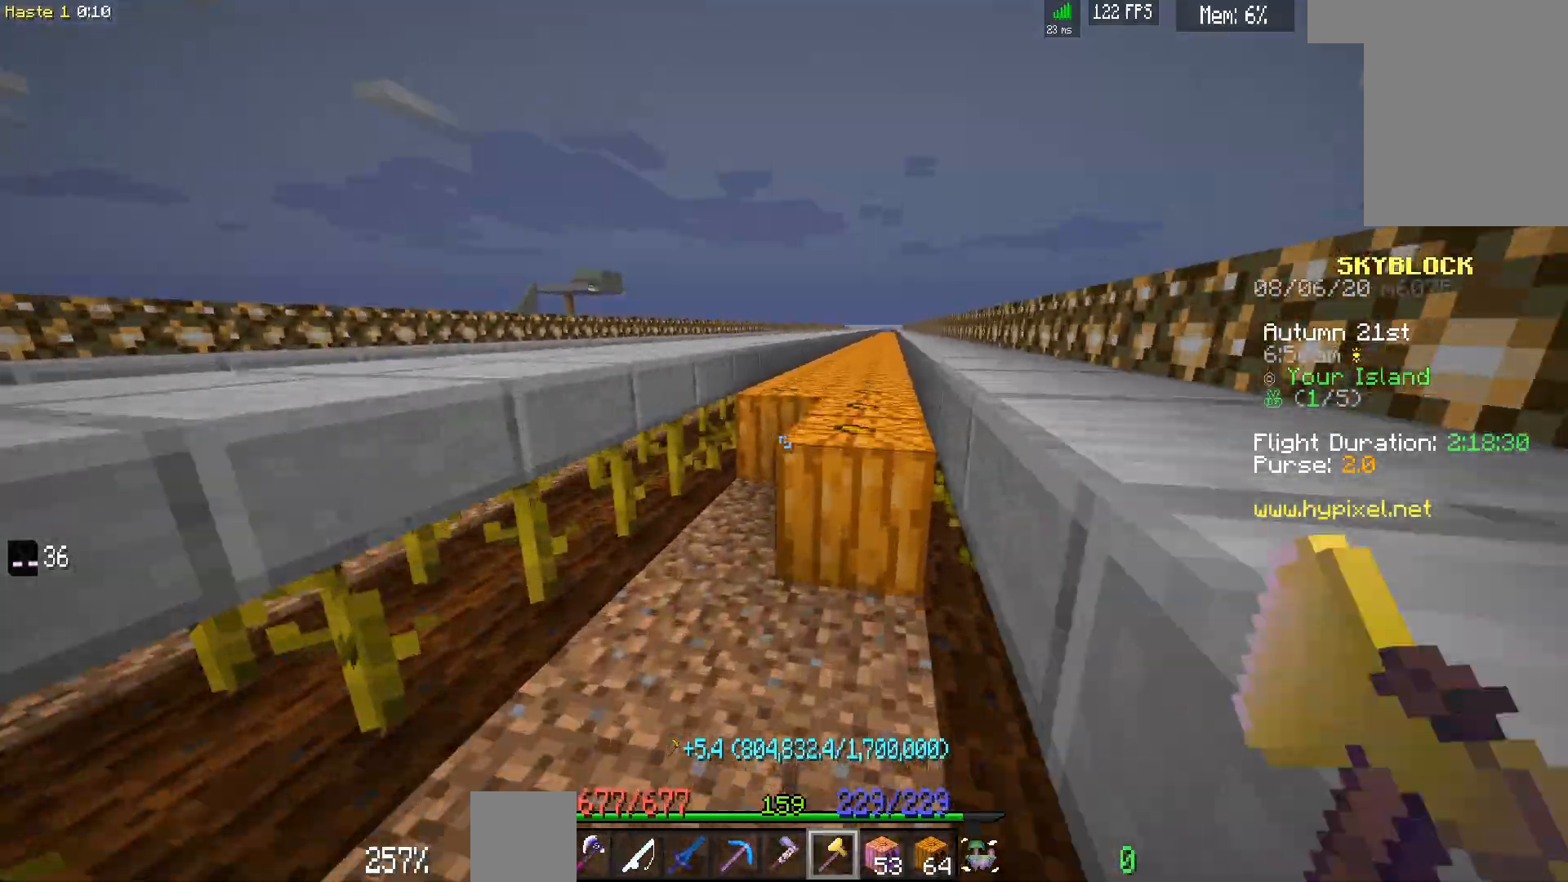
{"keys": ["d", "w"], "mouse": ["left"], "events": []}
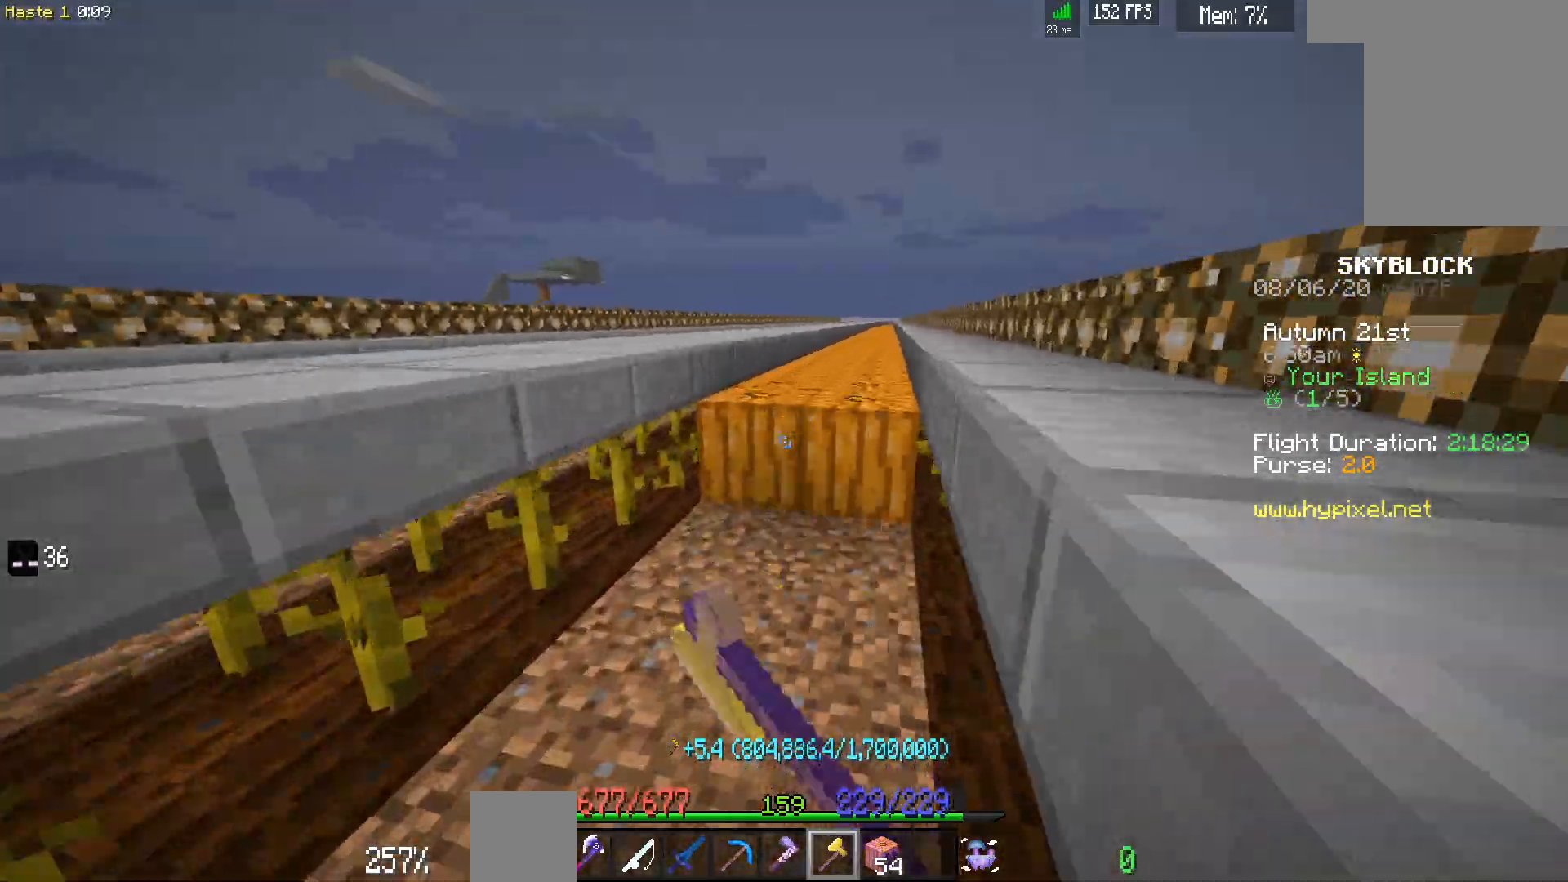
{"keys": ["d", "w"], "mouse": ["left"], "events": []}
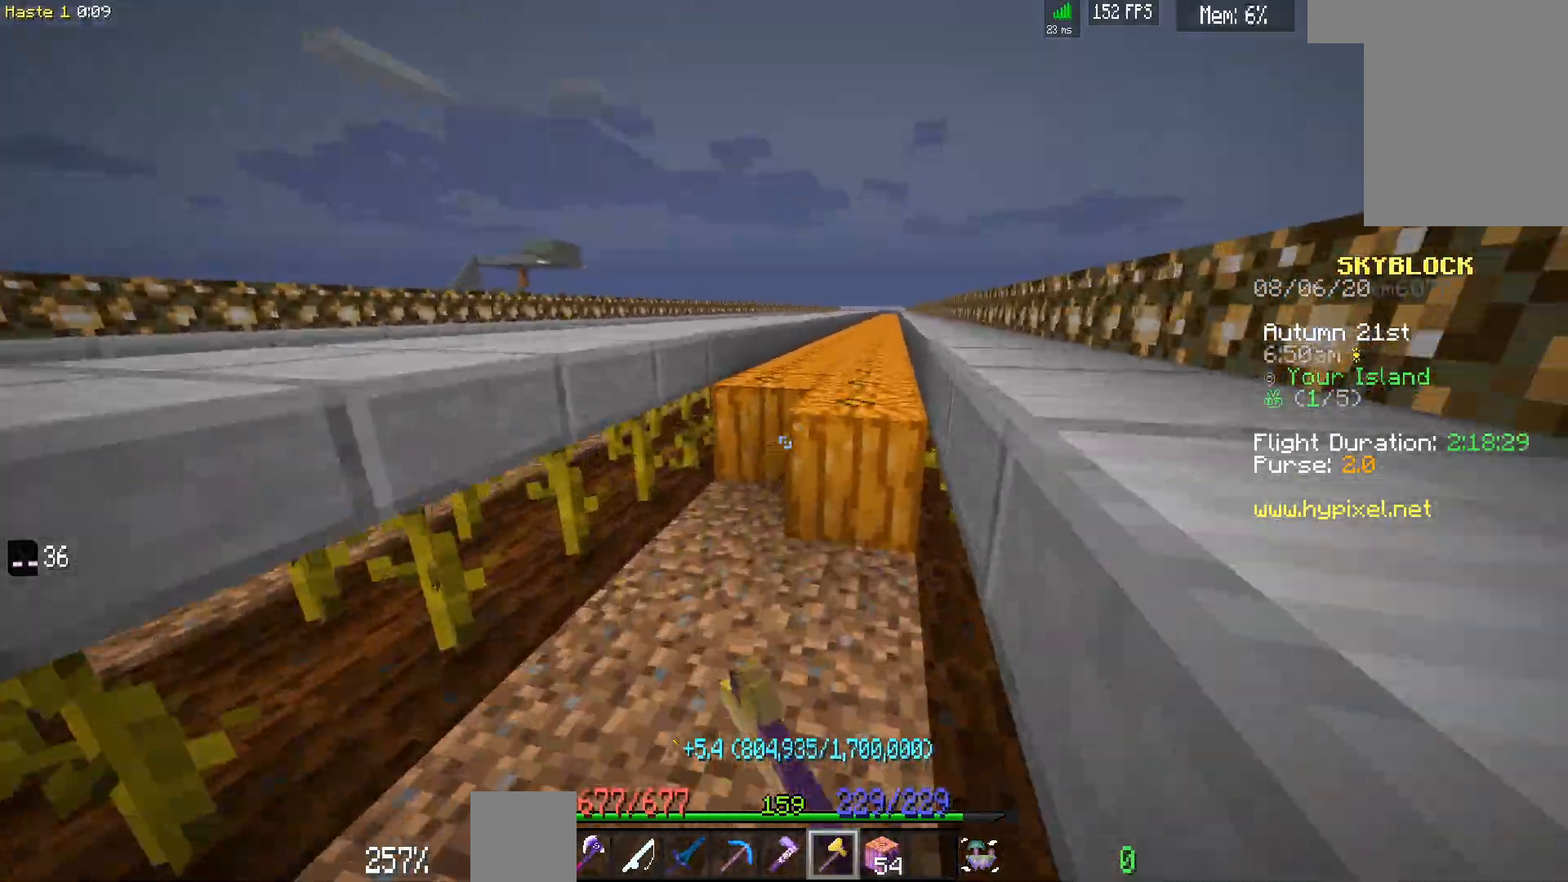
{"keys": ["d", "w"], "mouse": ["left"], "events": []}
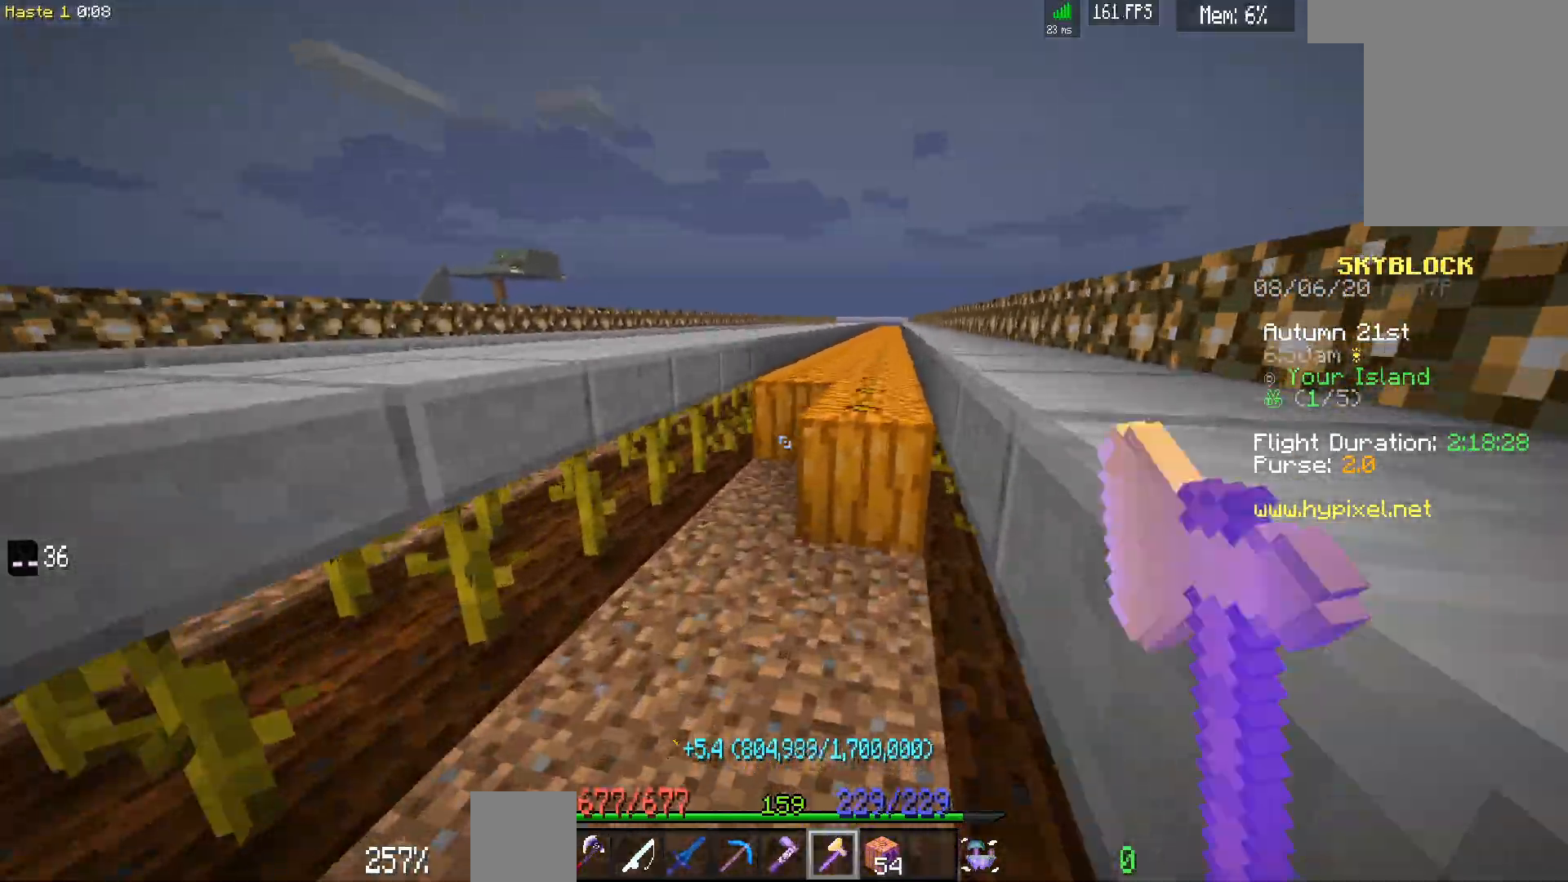
{"keys": ["d", "w"], "mouse": ["left"], "events": []}
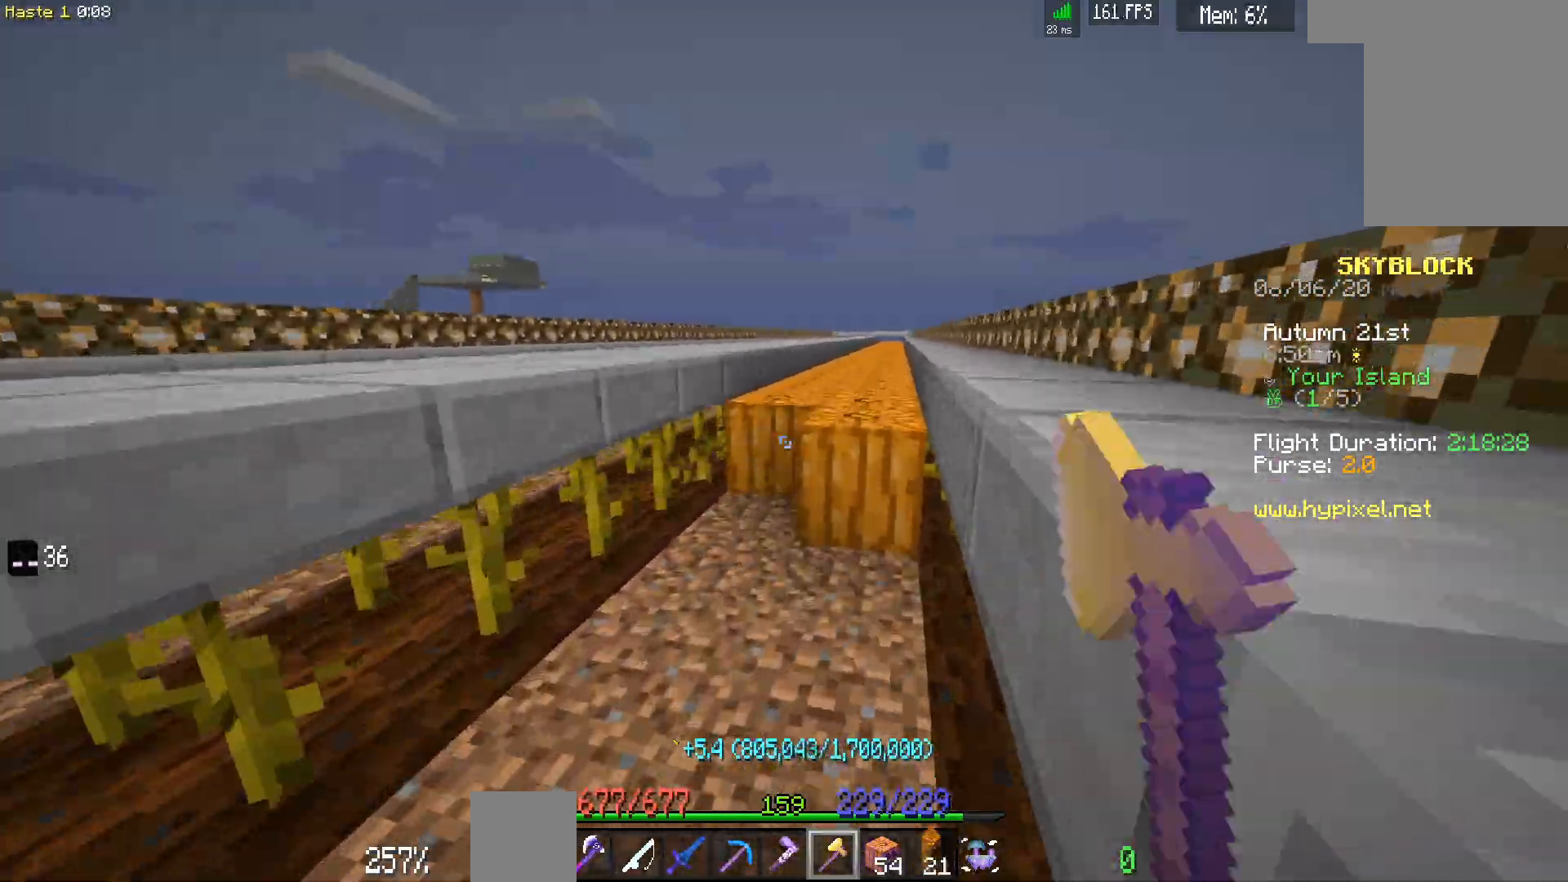
{"keys": ["d", "w"], "mouse": ["left"], "events": []}
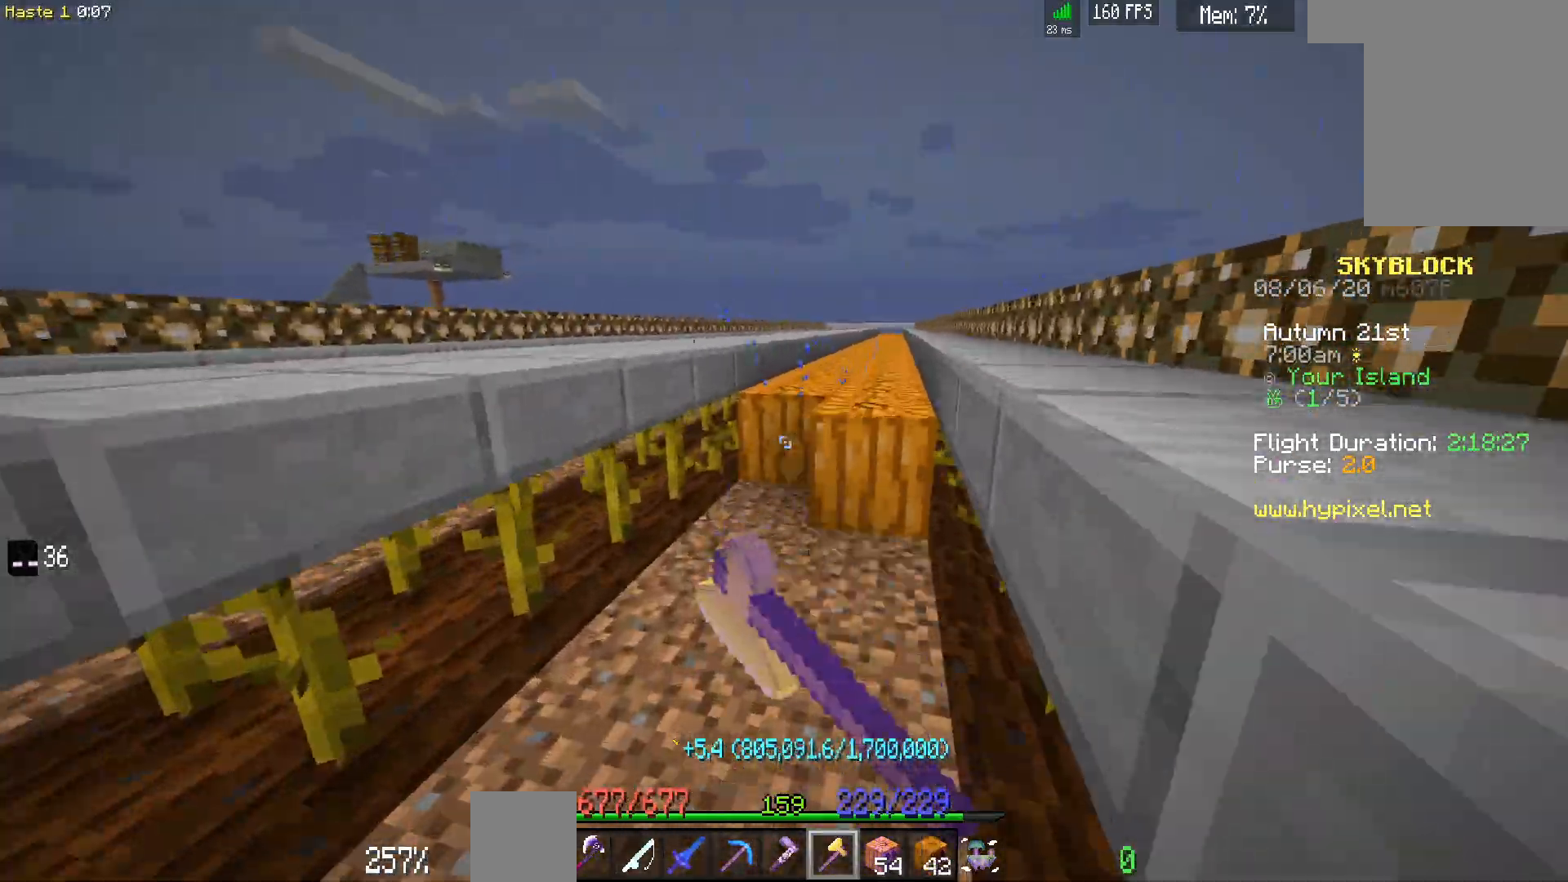
{"keys": ["d", "w"], "mouse": ["left"], "events": []}
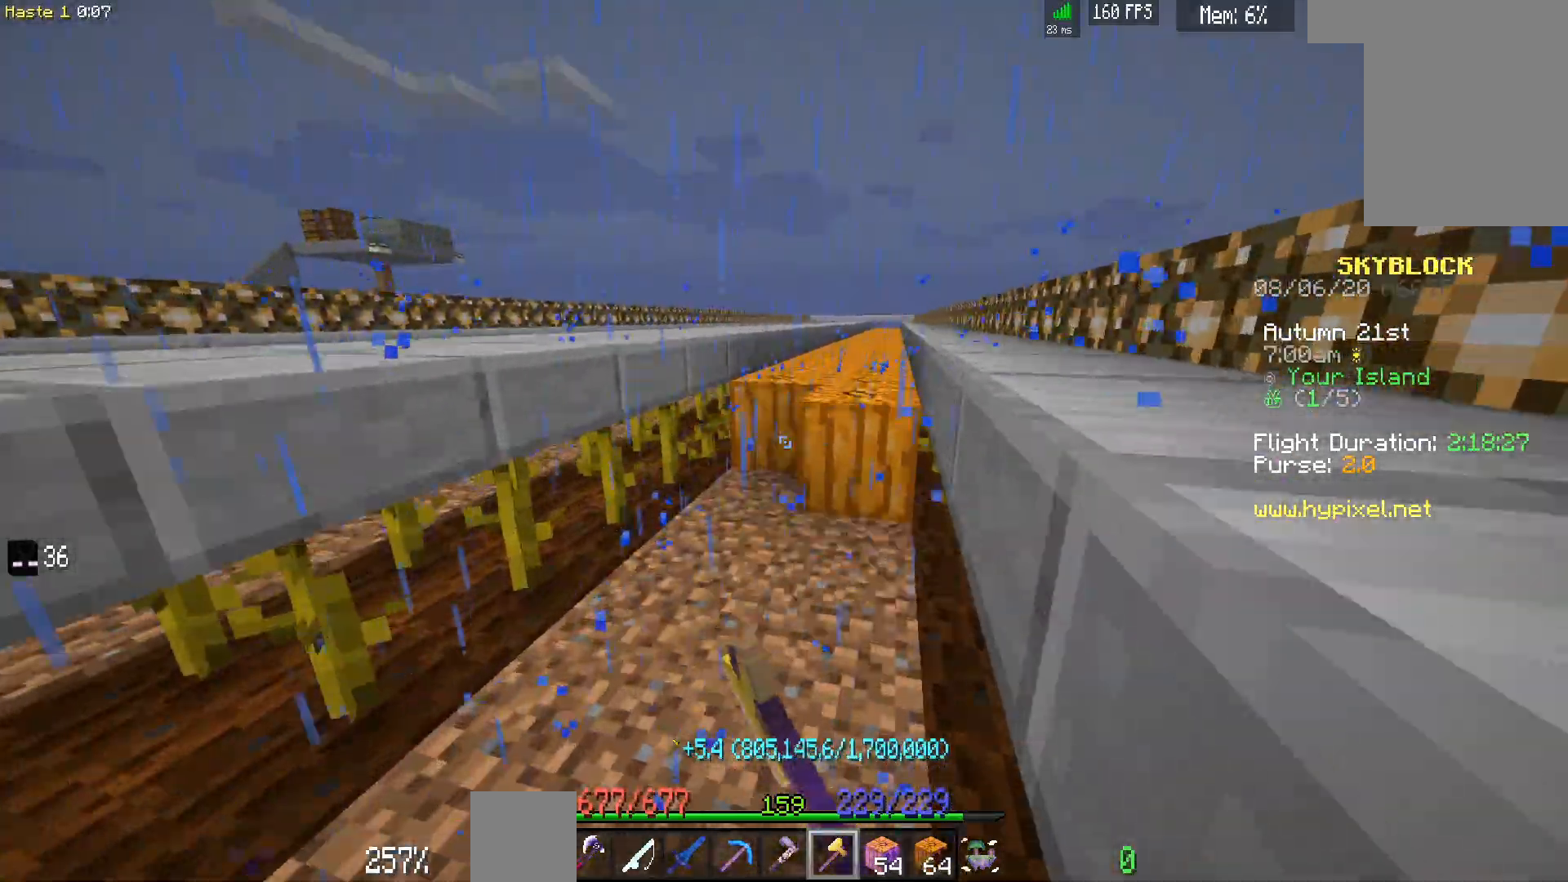
{"keys": ["d", "w"], "mouse": ["left"], "events": []}
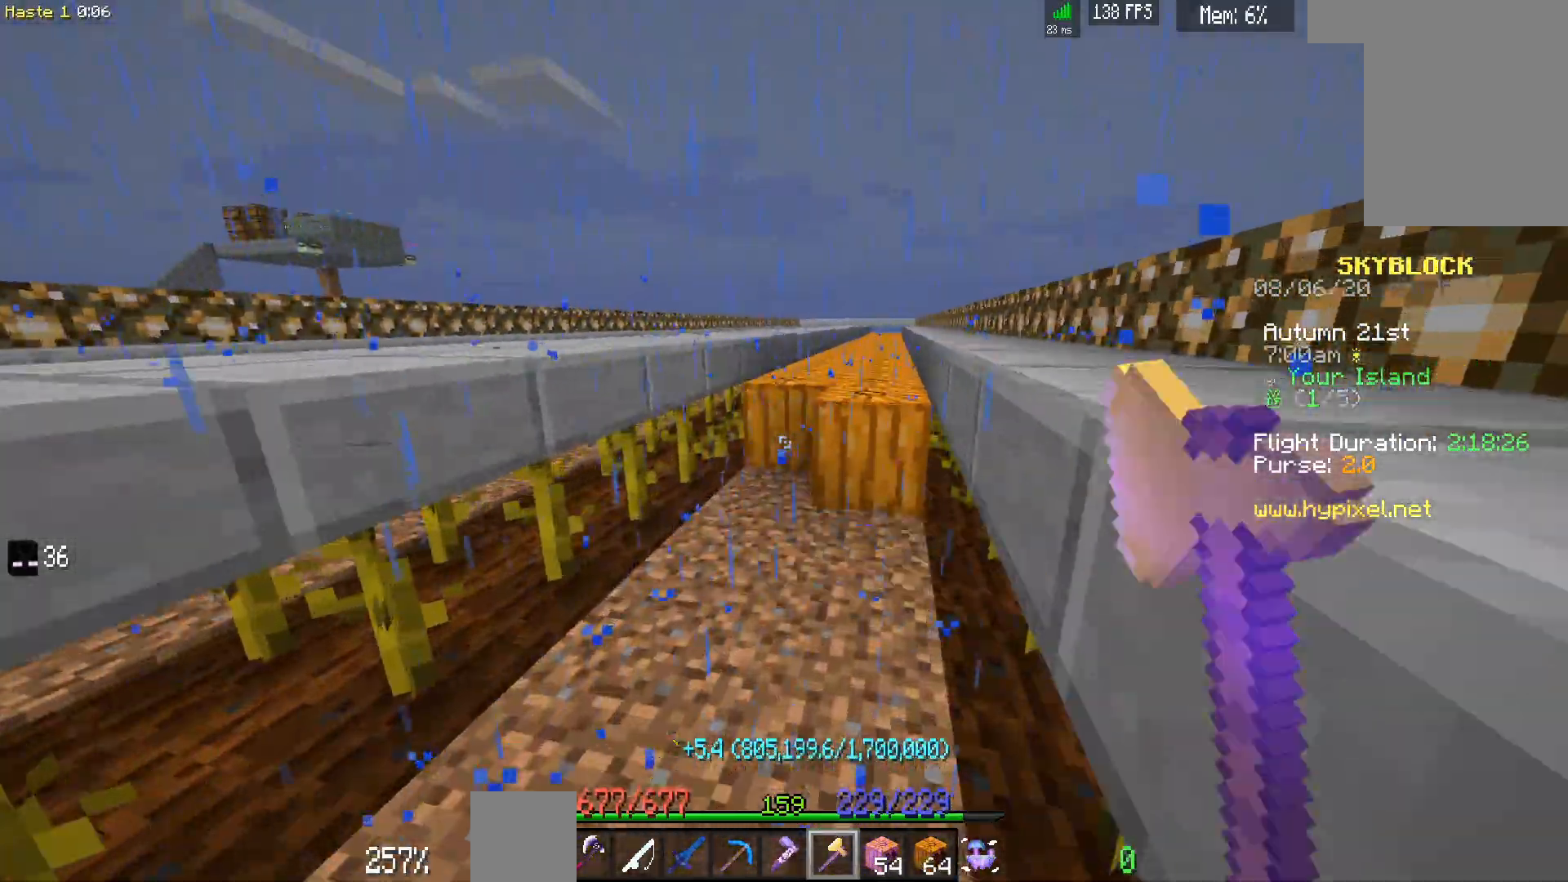
{"keys": ["d", "w"], "mouse": ["left"], "events": []}
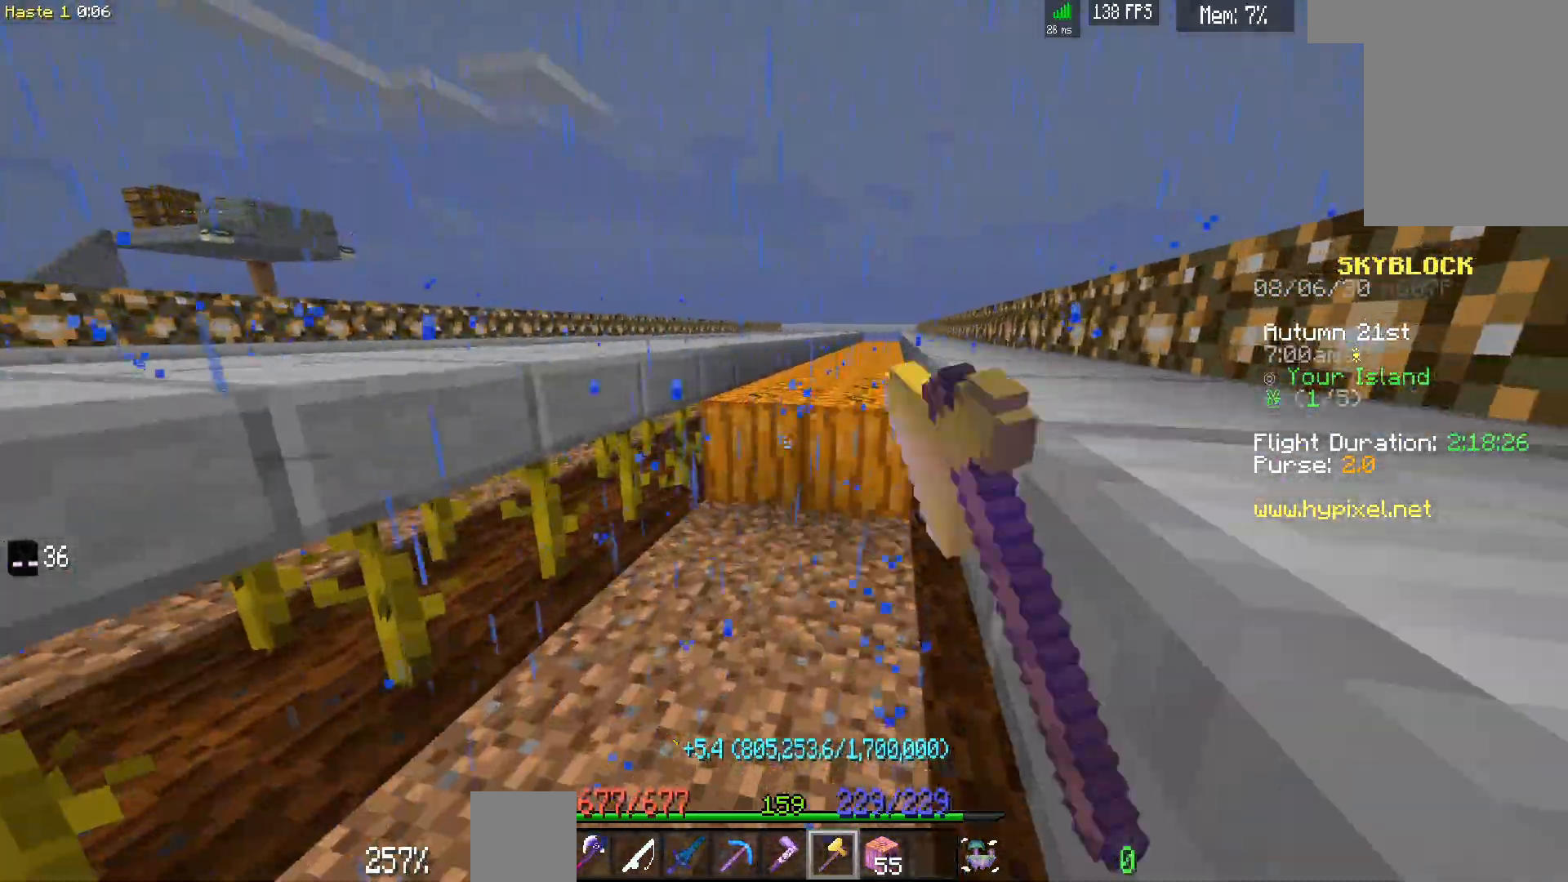
{"keys": ["d", "w"], "mouse": ["left"], "events": []}
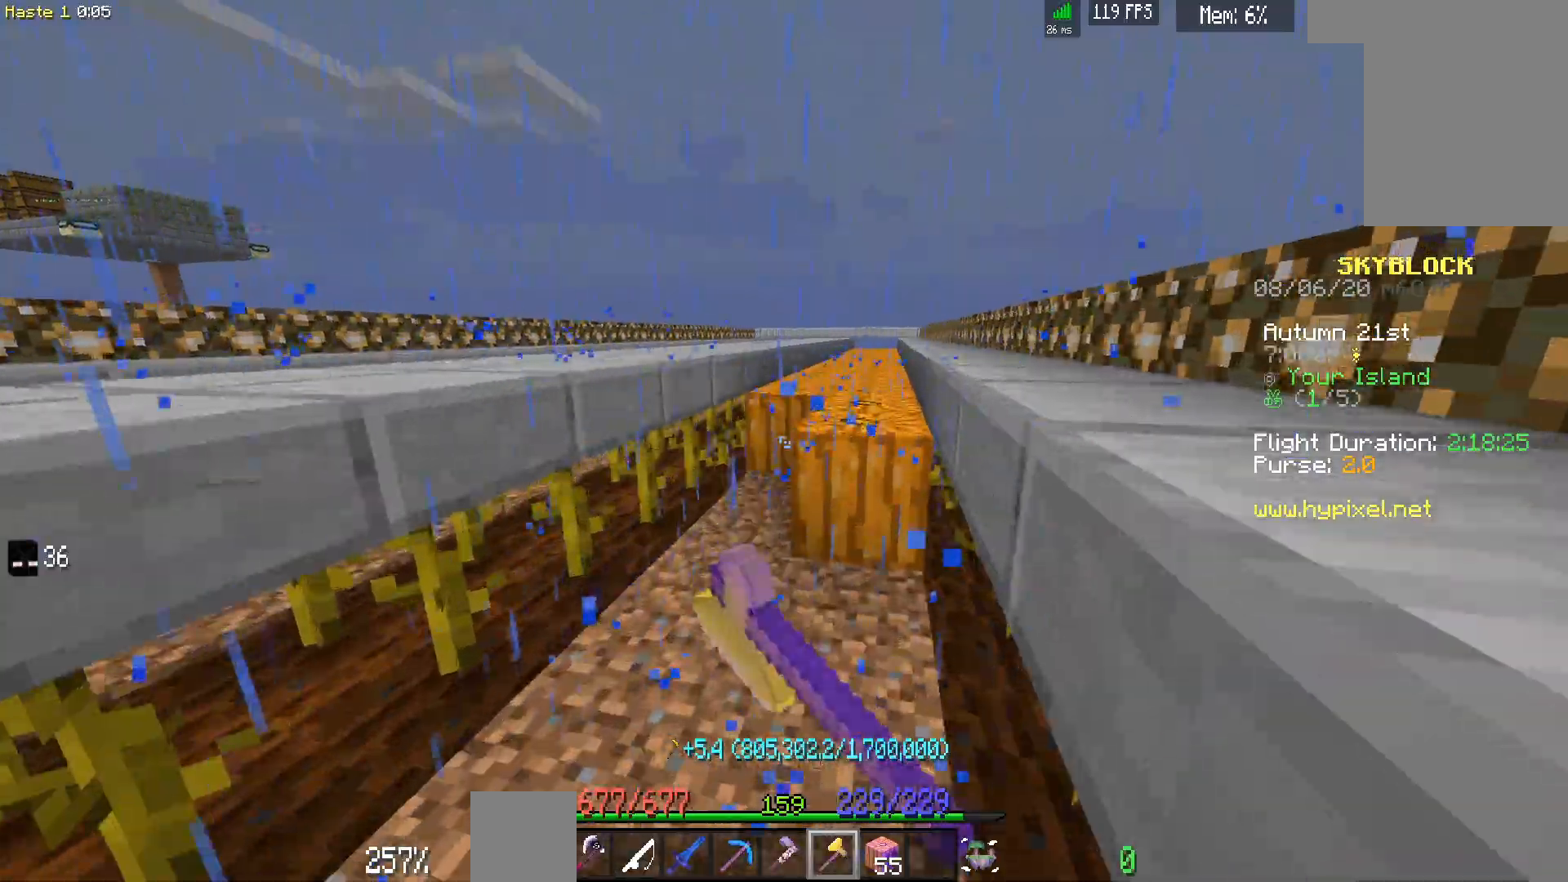
{"keys": ["d", "w"], "mouse": ["left"], "events": []}
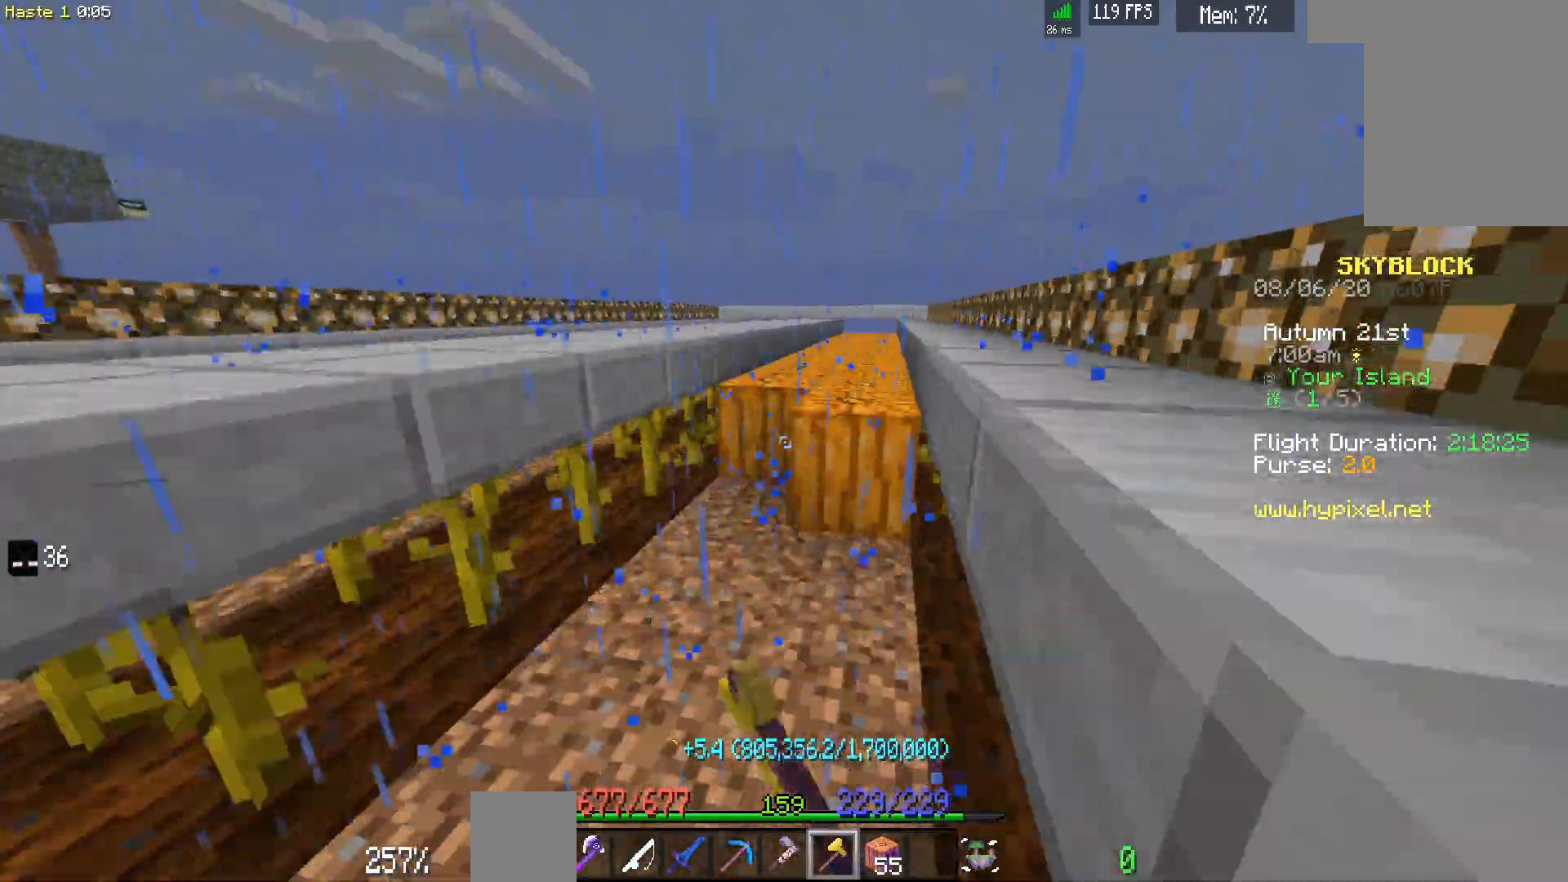
{"keys": ["d", "w"], "mouse": ["left"], "events": []}
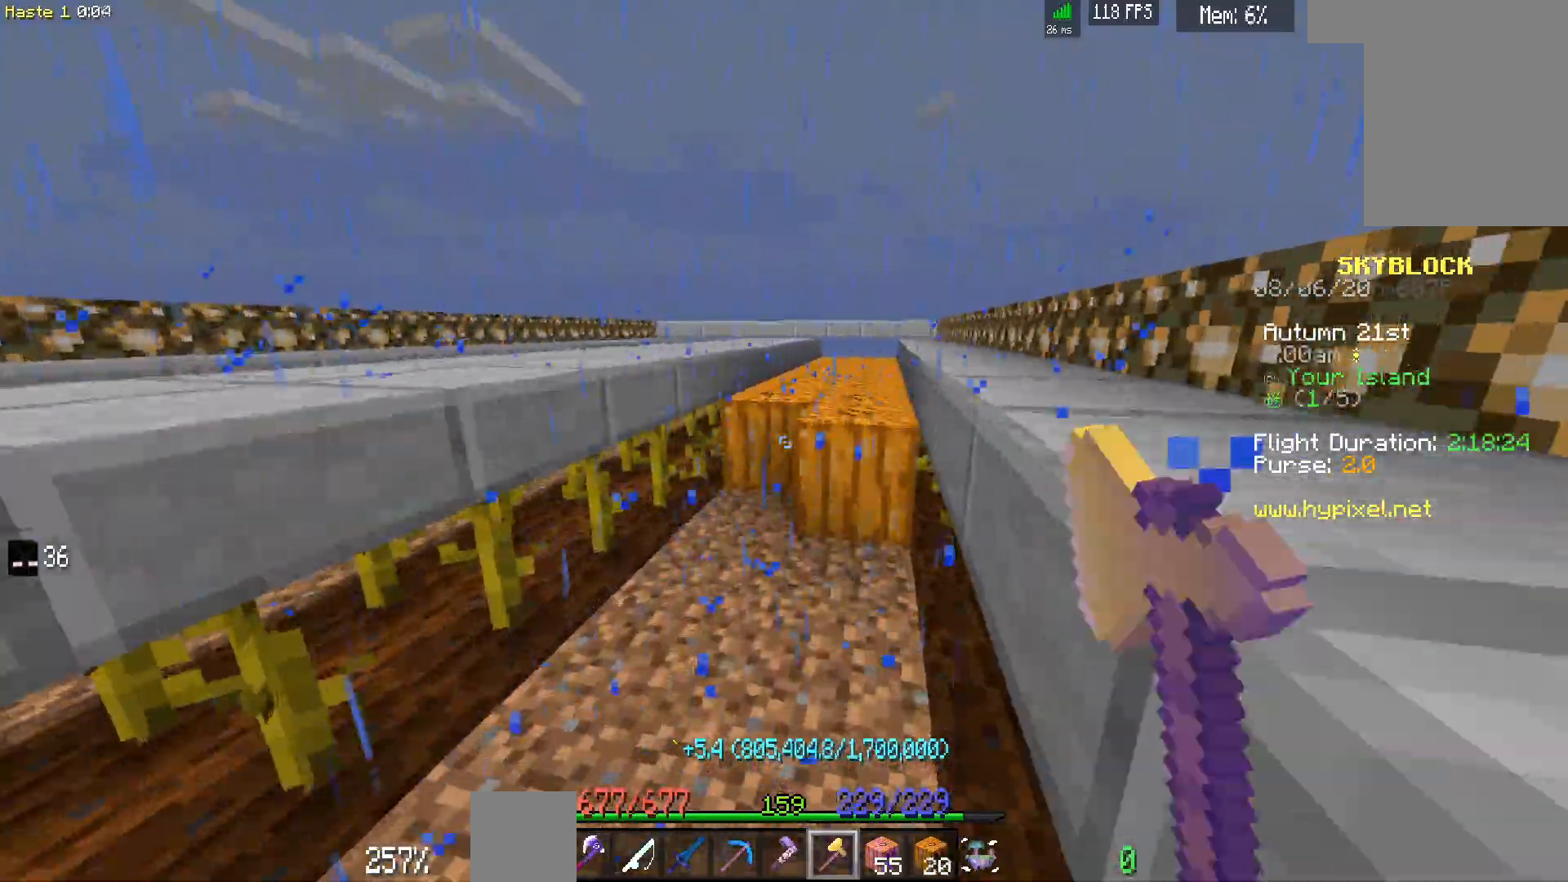
{"keys": ["d", "w"], "mouse": ["left"], "events": []}
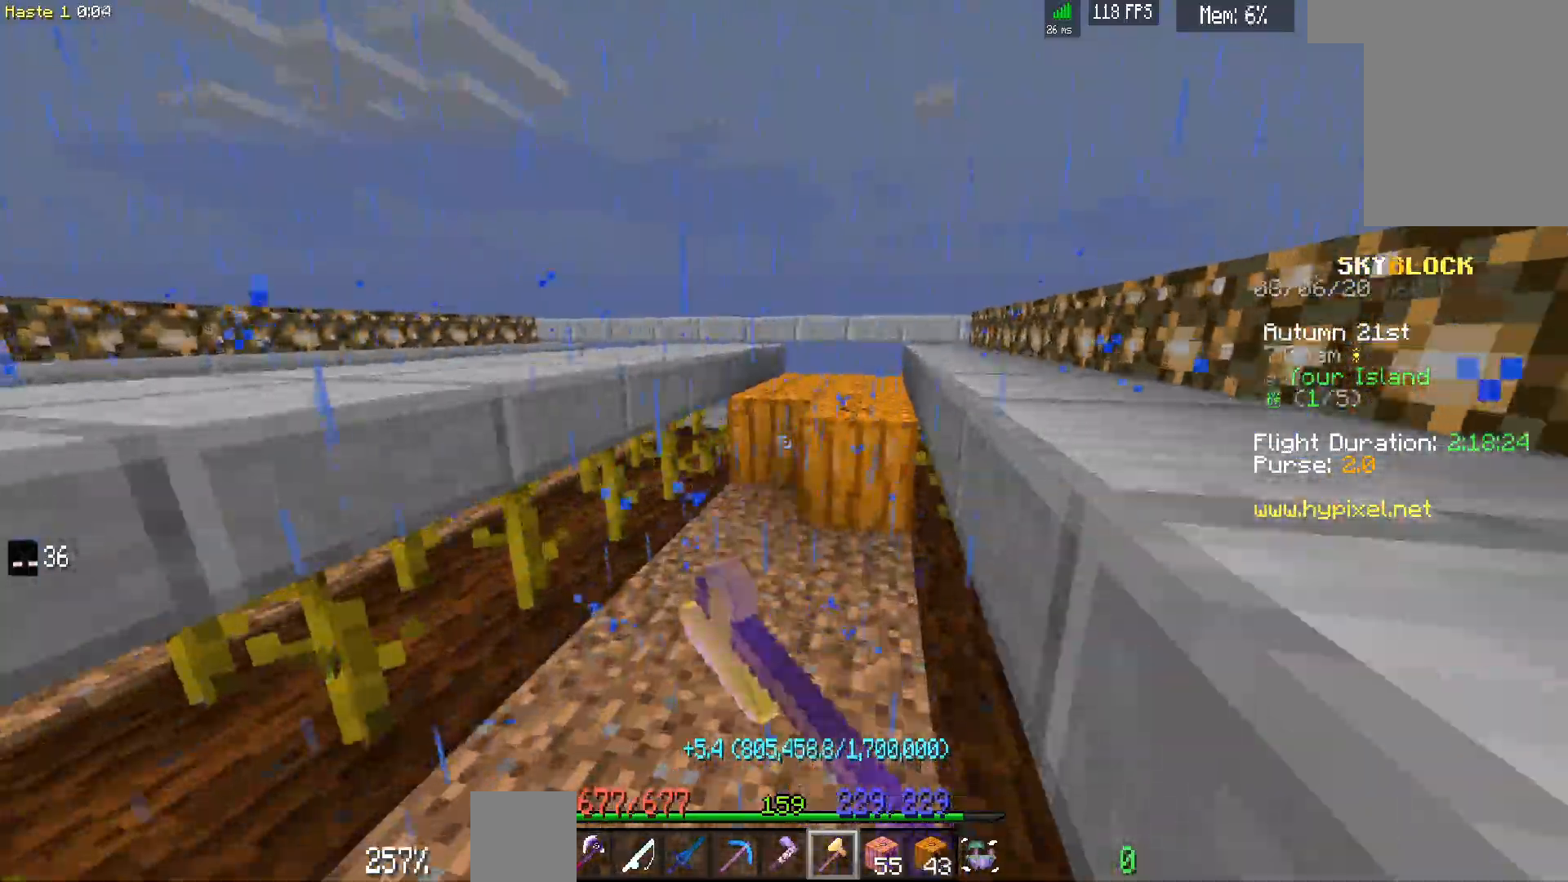
{"keys": ["d", "w"], "mouse": ["left"], "events": []}
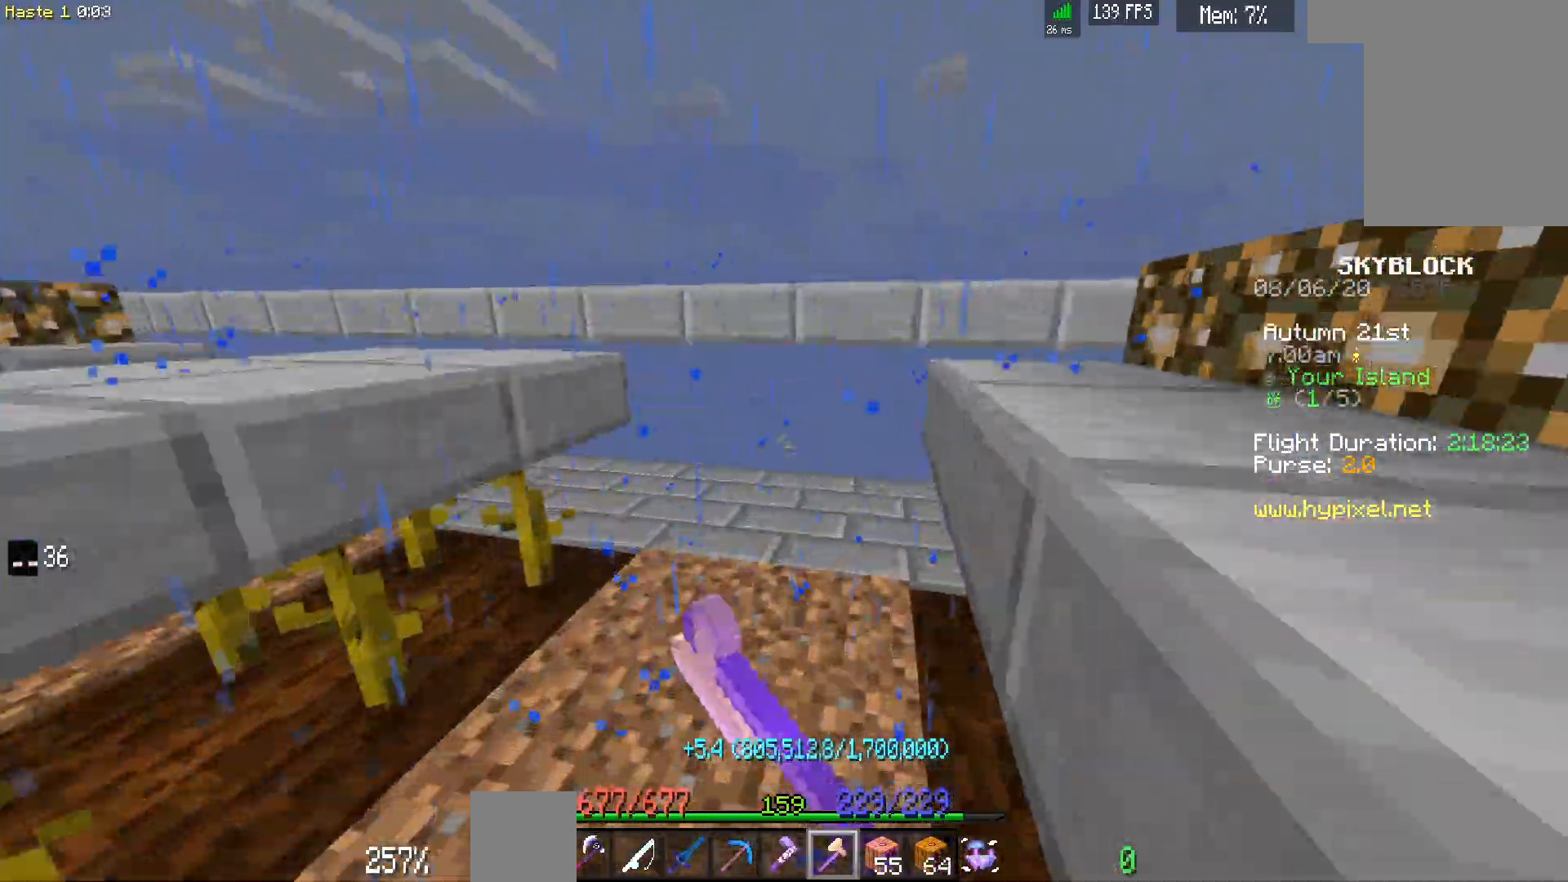
{"keys": ["w"], "mouse": [], "events": [[100, "mouse_left", "up"], [200, "d", "up"], [200, "w", "up"], [300, "w", "down"]]}
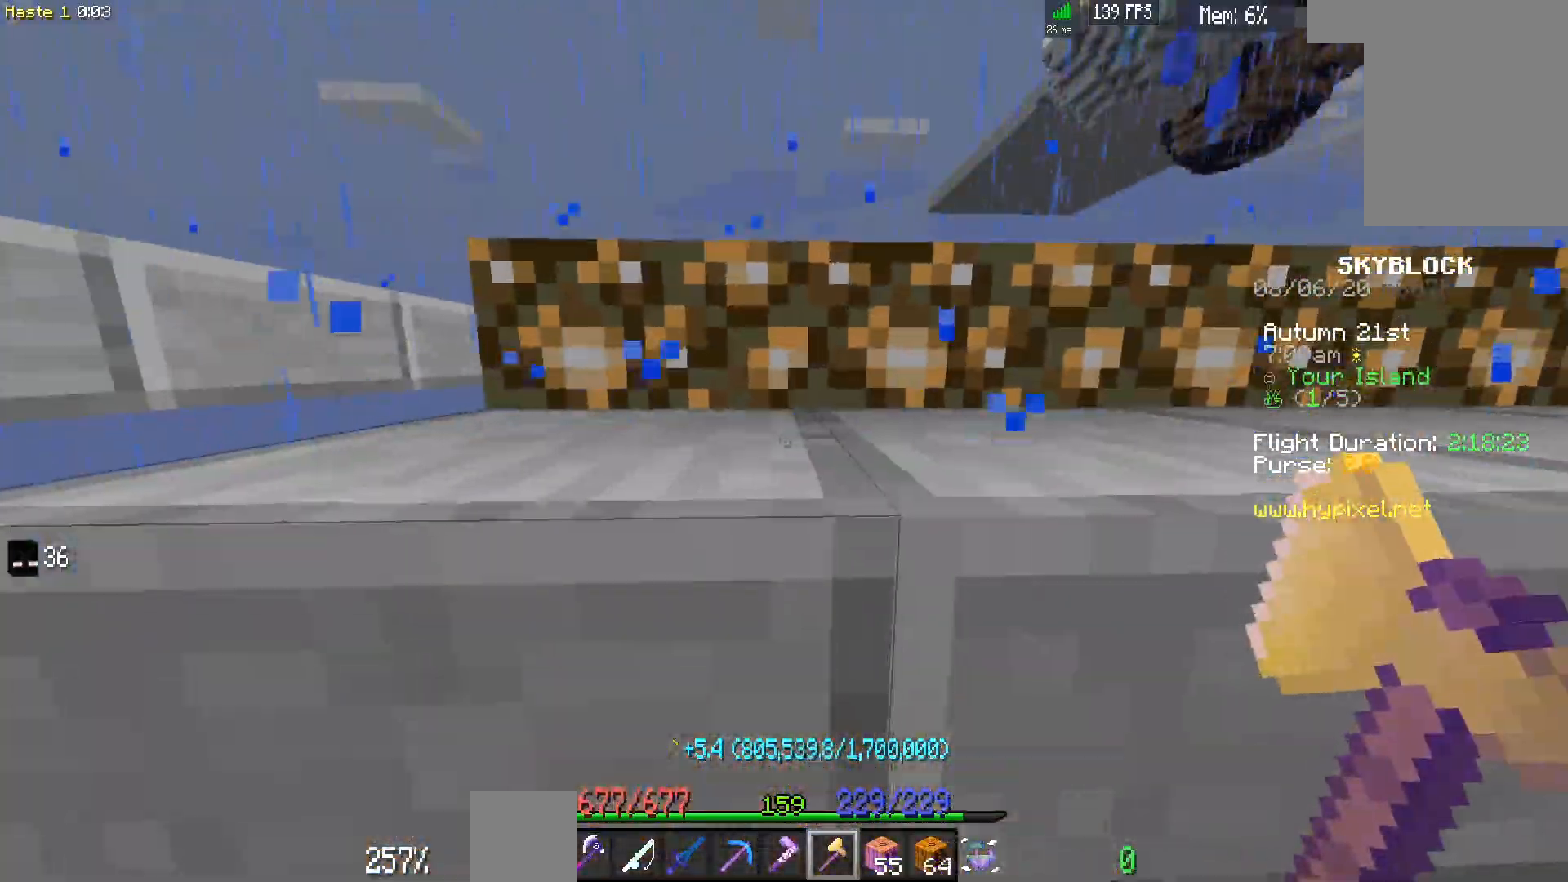
{"keys": ["a", "w"], "mouse": [], "events": [[17, "a", "down"]]}
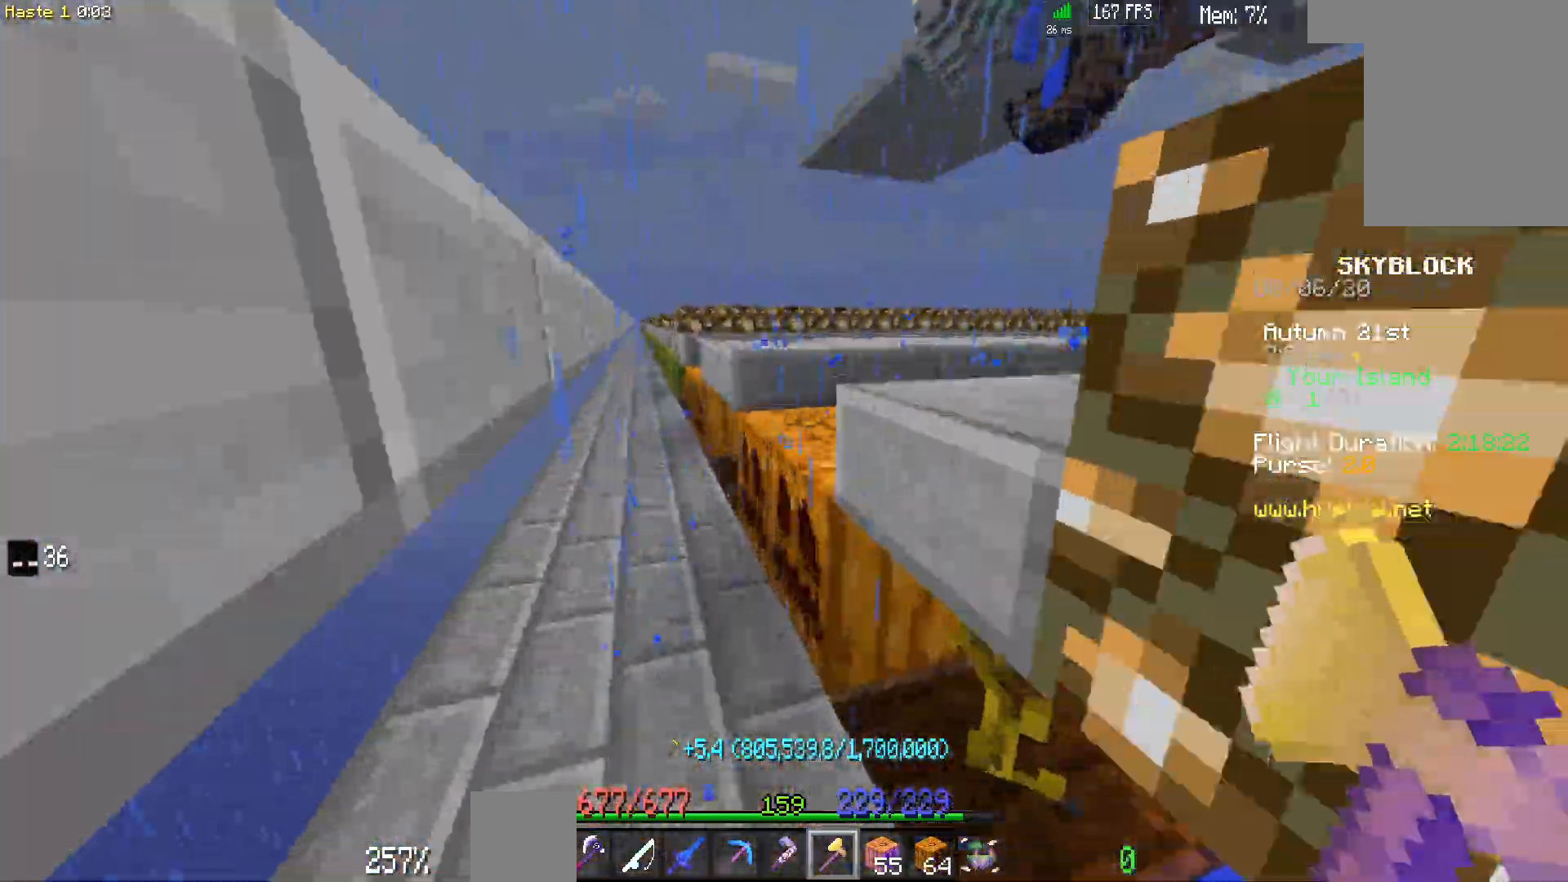
{"keys": [], "mouse": ["left"], "events": [[200, "w", "up"], [283, "a", "up"], [500, "mouse_left", "down"]]}
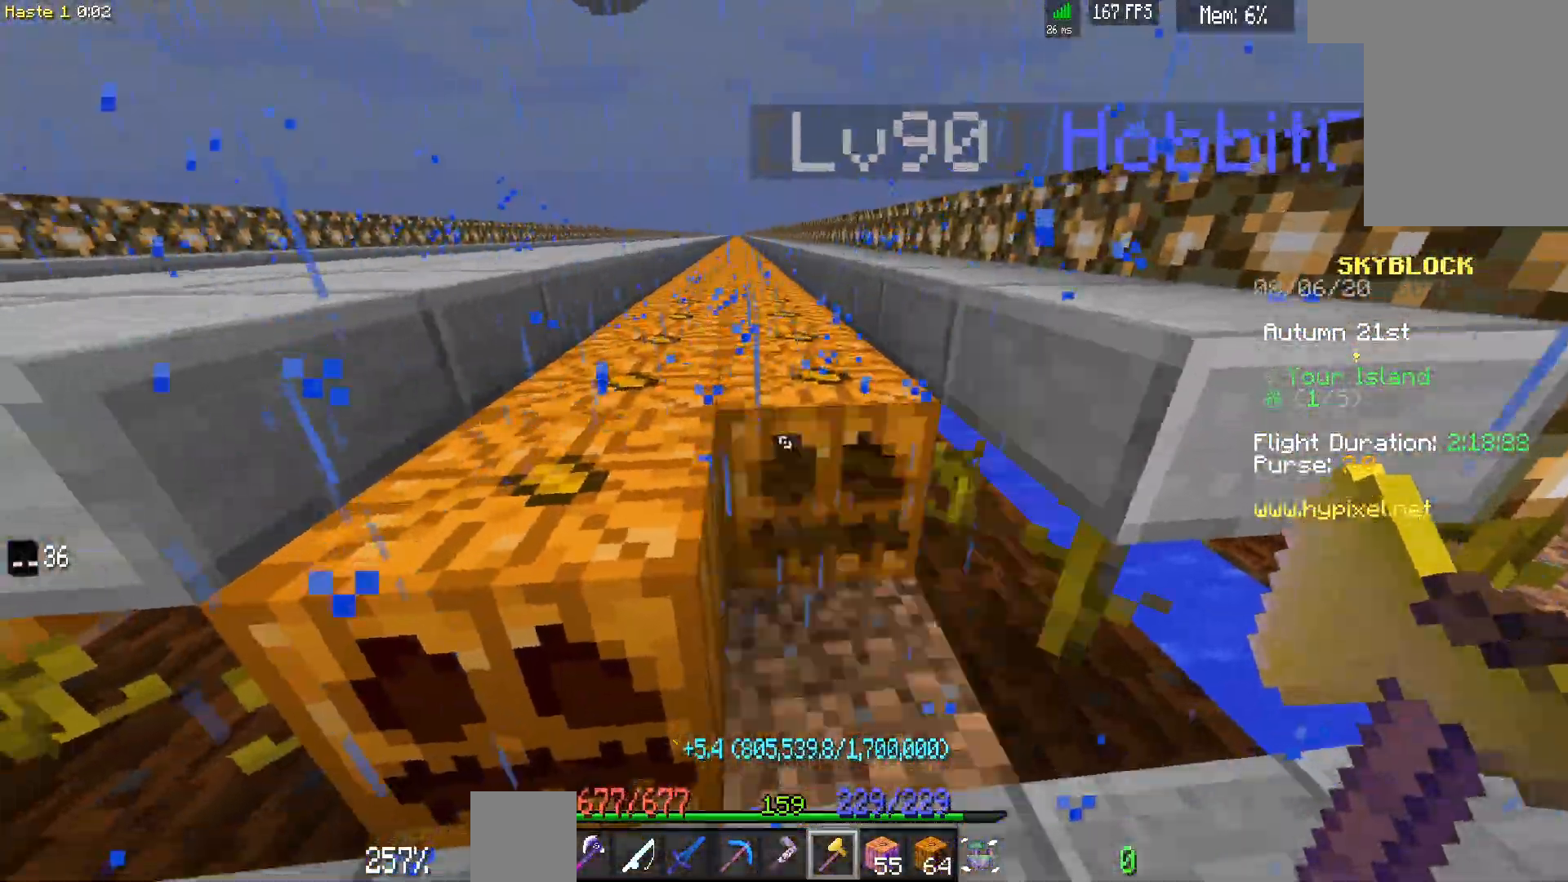
{"keys": [], "mouse": [], "events": [[500, "mouse_left", "up"]]}